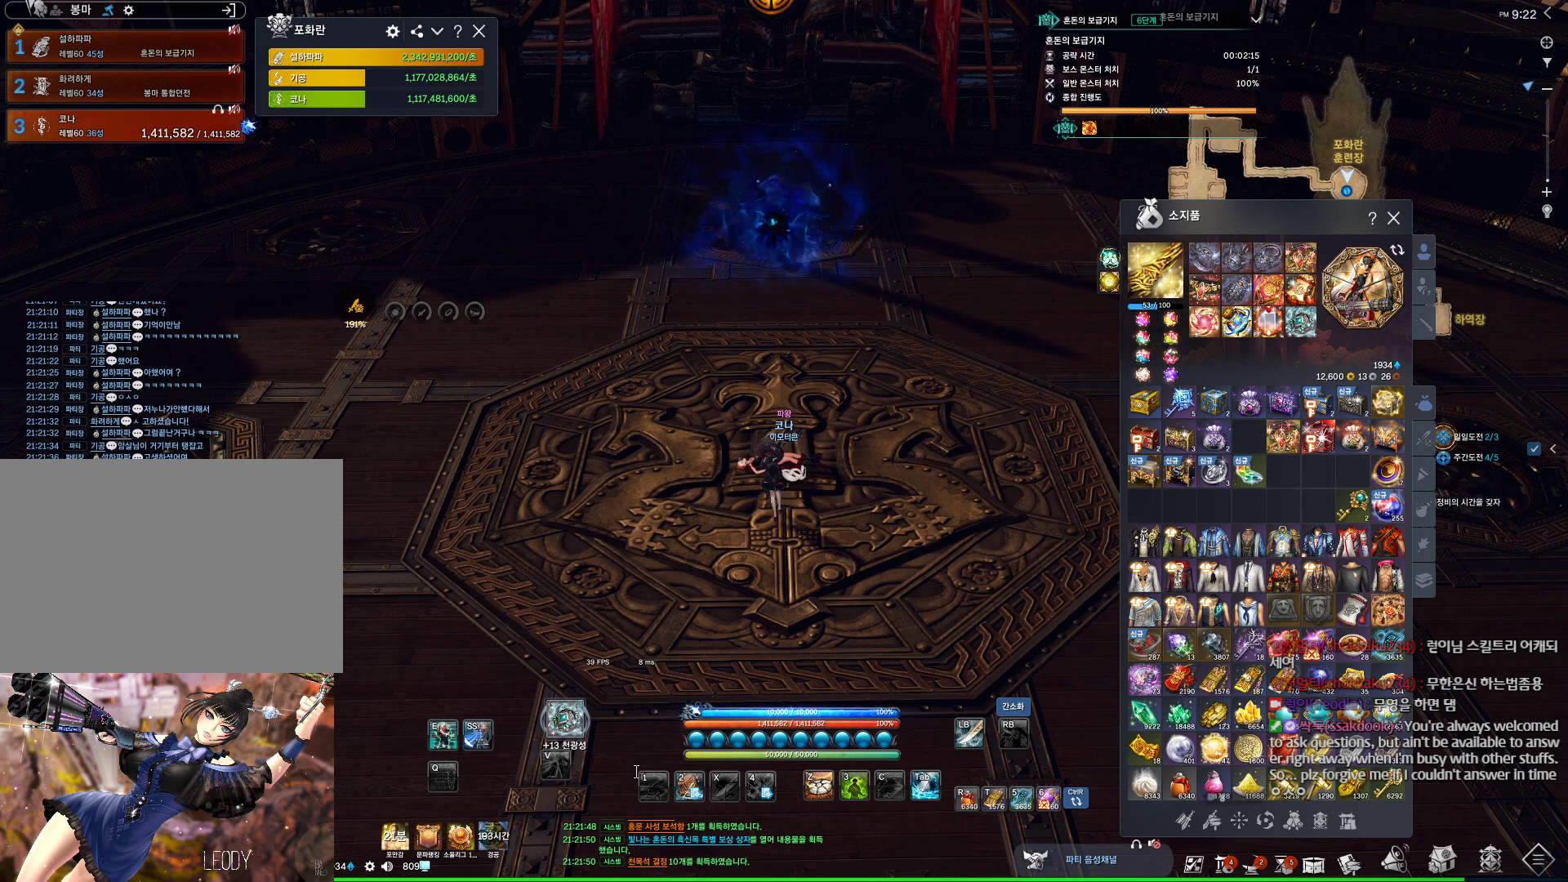
Gameplay with keyboard and mouse; each line is a JSON object with the keys and mouse buttons held at the frame after it. "events" lists presses ("down") and releases ("up") of "1", "2", "3", "4", "5", "a", "alt", "c", "ctrl", "d", "e", "f", "m", "q", "r", "s", "shift", "space", "t", "tab", "tilde", "v", "w", "x", "z", "mouse_left", "mouse_wheel", "mouse_right", "mouse_mb4" and "mouse_mb5" between this image and that frame as [ms after this image, input, new state], when the widget could be followed in between. "mouse_left", "mouse_wheel", "mouse_right", "mouse_mb4", "mouse_mb5" = the "left", "wheel", "right", "mb4", "mb5" buttons of the "mouse" list. No other keys are recorded. "wheel" means that the mouse wheel is clicked or scrolled. Not read: mouse_move.
{"keys": [], "mouse": ["left"], "events": [[467, "mouse_left", "down"]]}
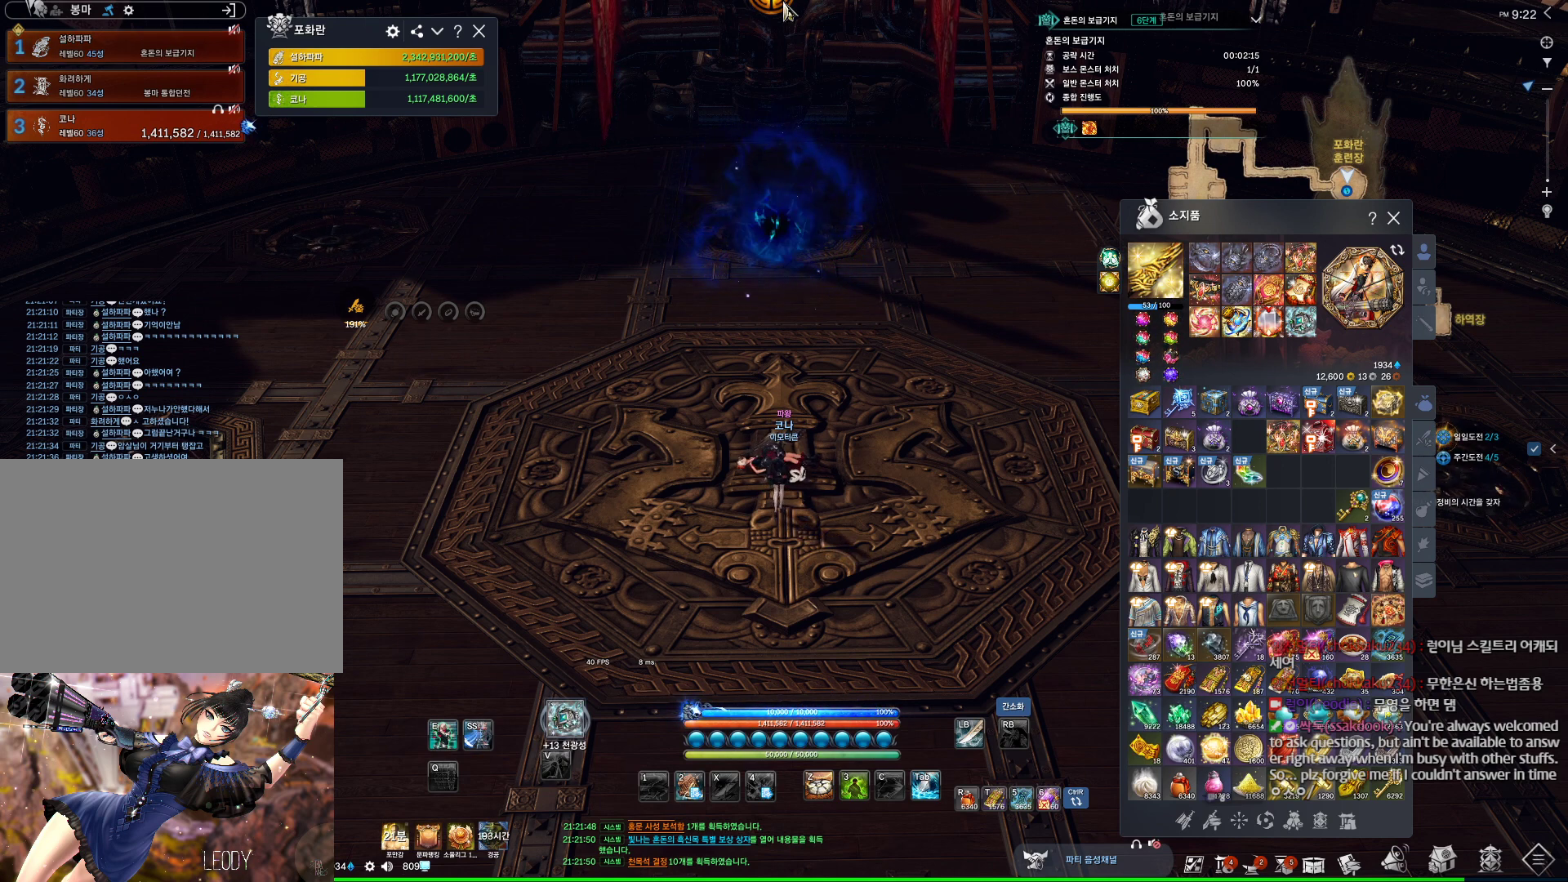
{"keys": [], "mouse": [], "events": [[67, "mouse_left", "up"]]}
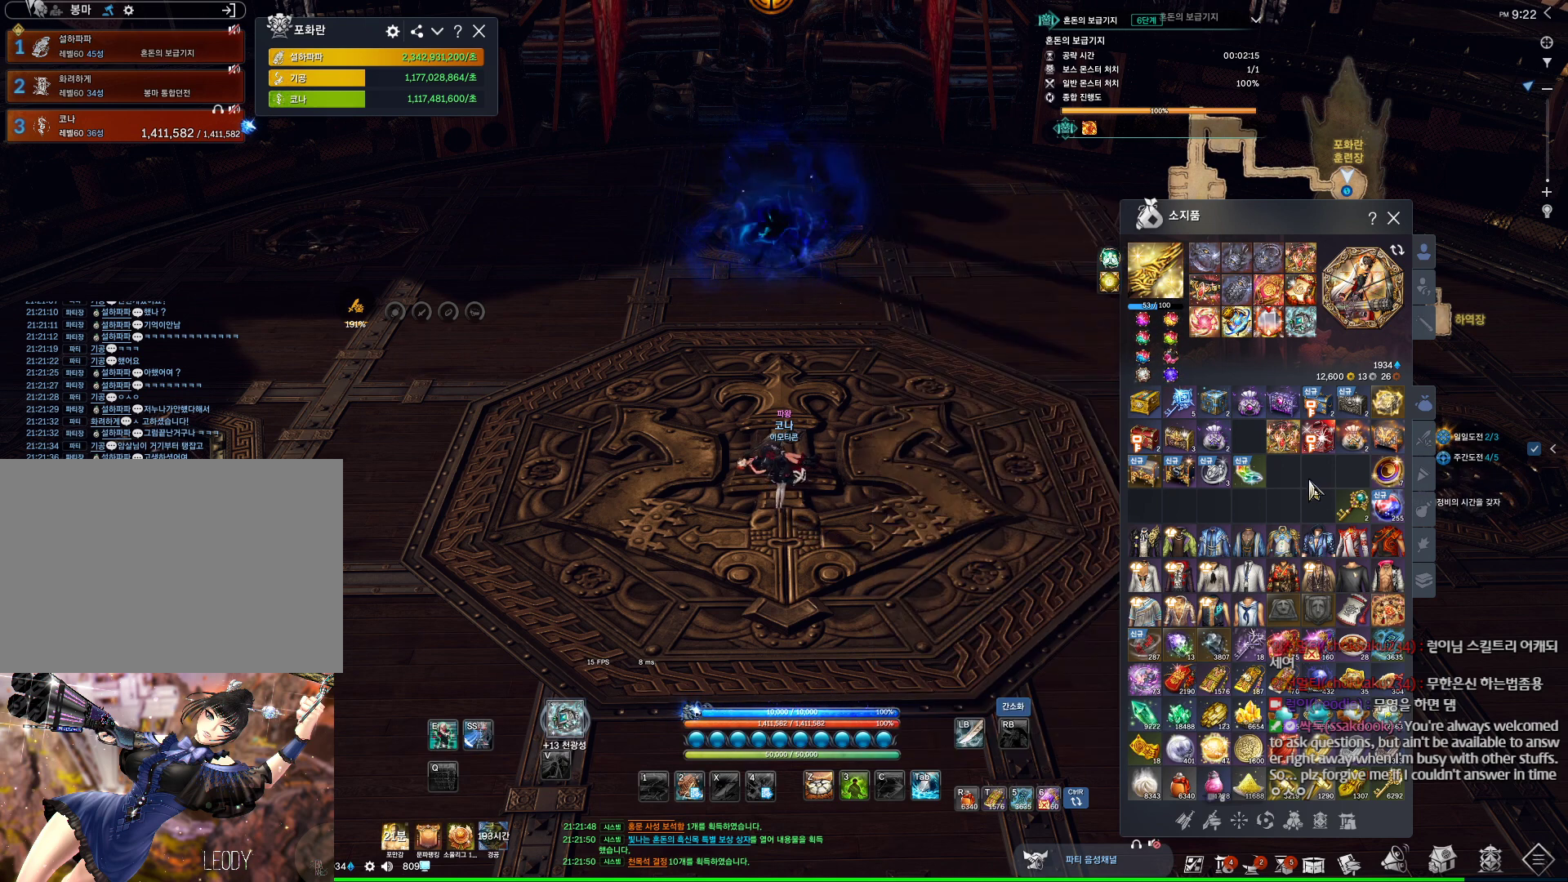
{"keys": [], "mouse": [], "events": []}
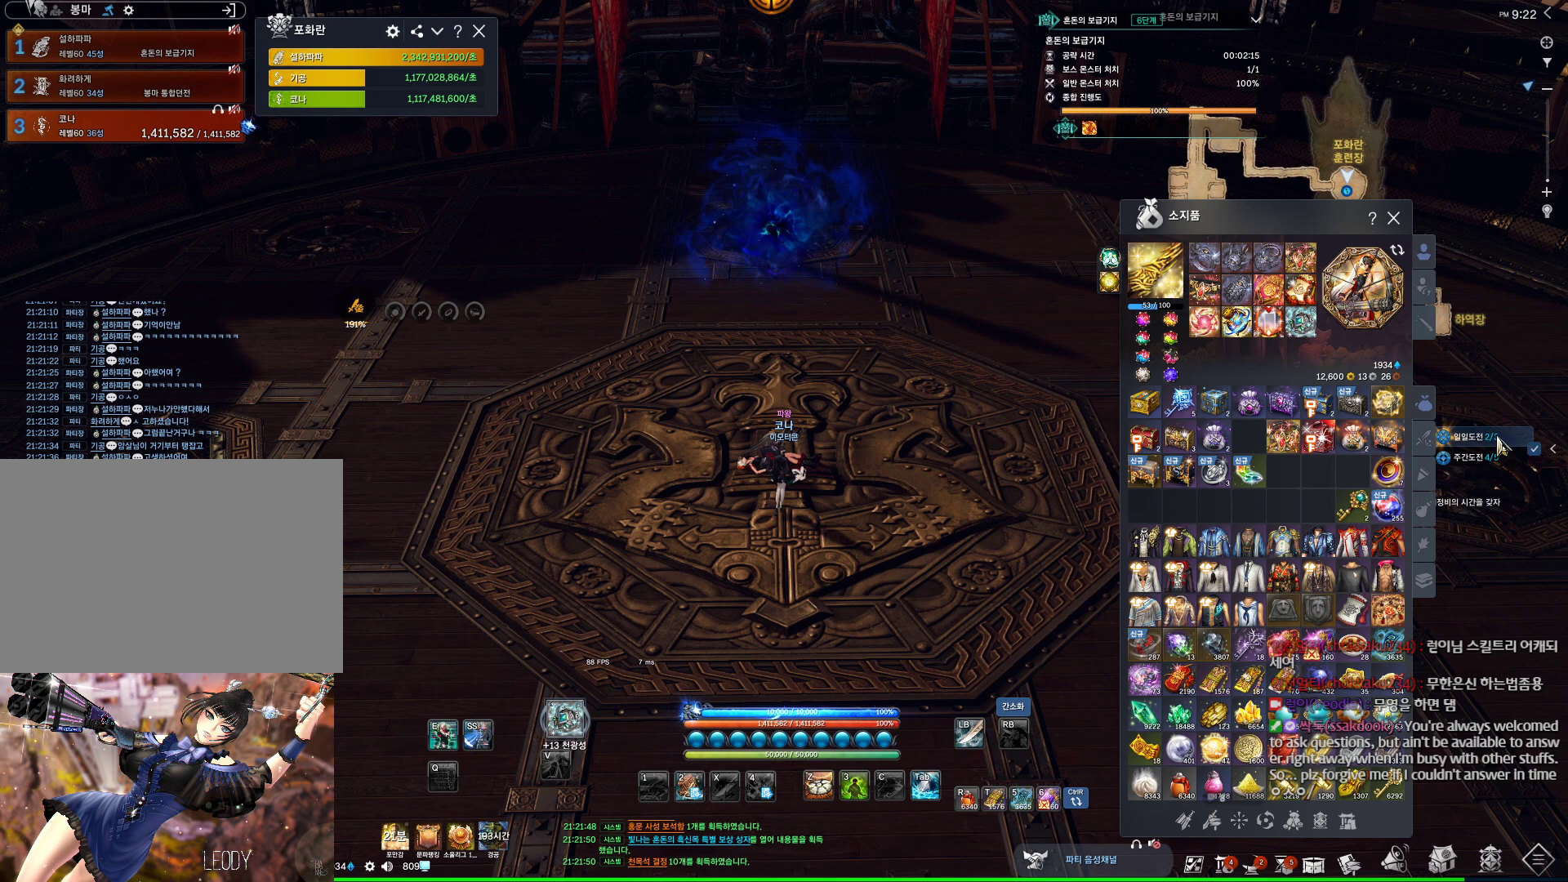
{"keys": ["alt", "tab"], "mouse": [], "events": [[300, "alt", "down"], [367, "tab", "down"]]}
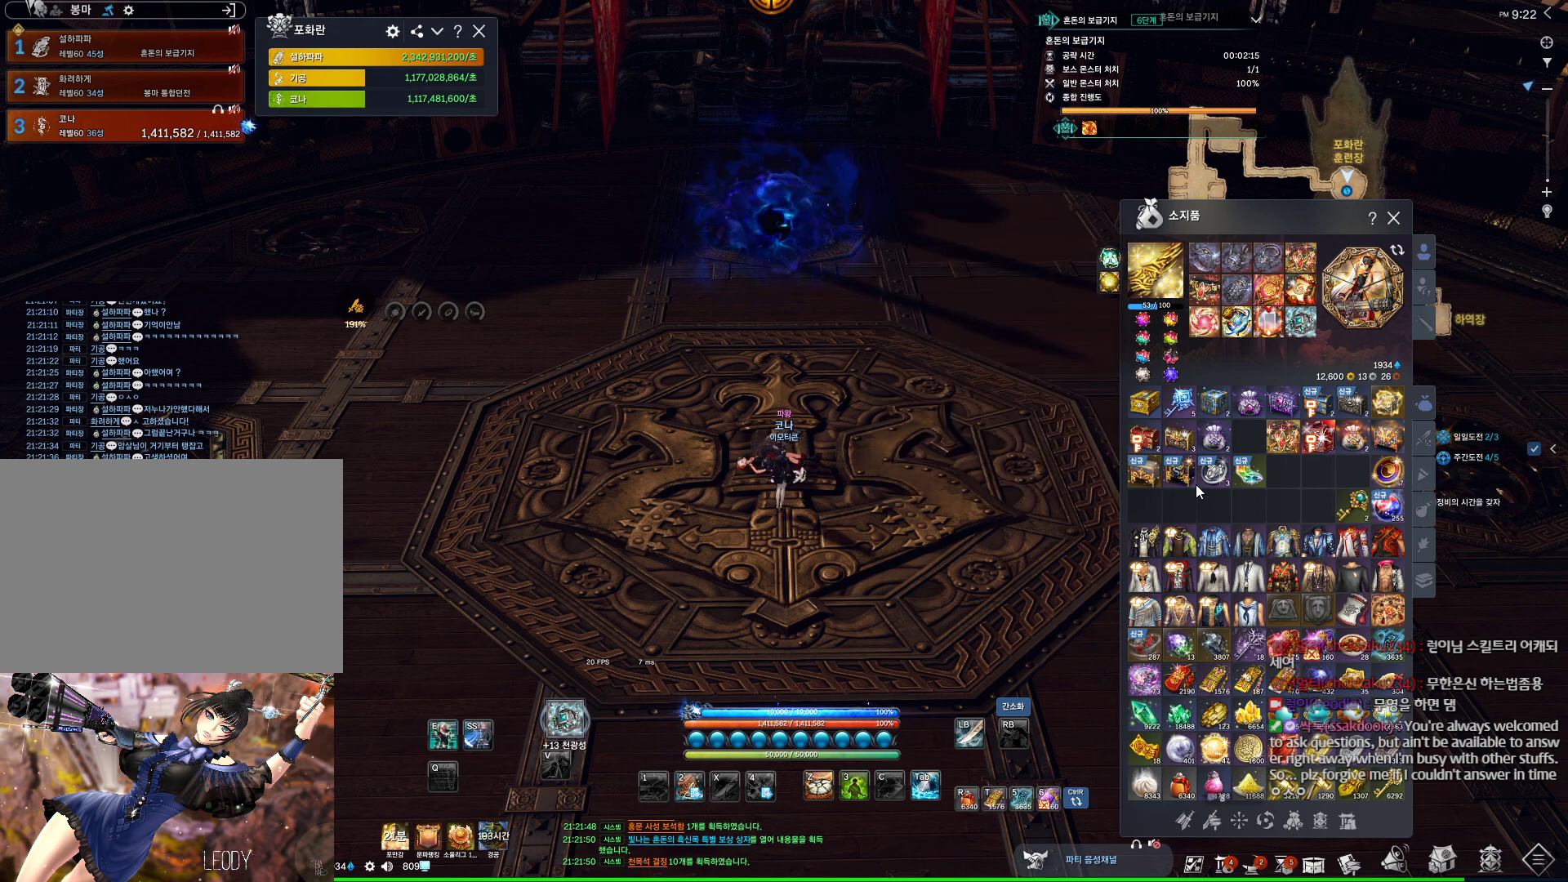
{"keys": ["alt"], "mouse": [], "events": [[34, "tab", "up"], [367, "tab", "down"], [500, "tab", "up"]]}
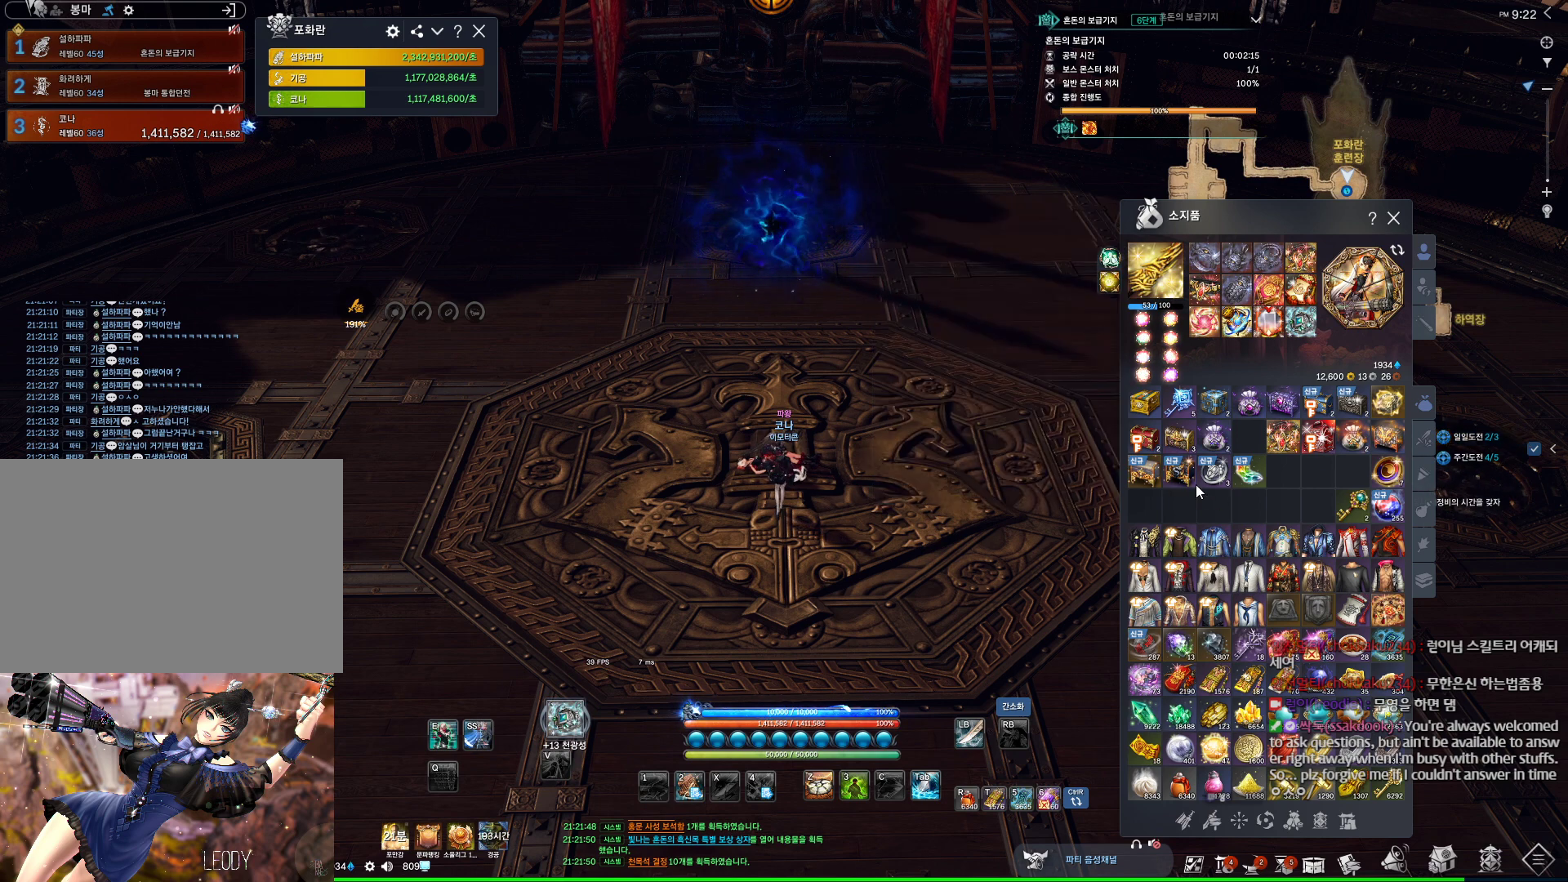
{"keys": [], "mouse": [], "events": [[34, "alt", "up"]]}
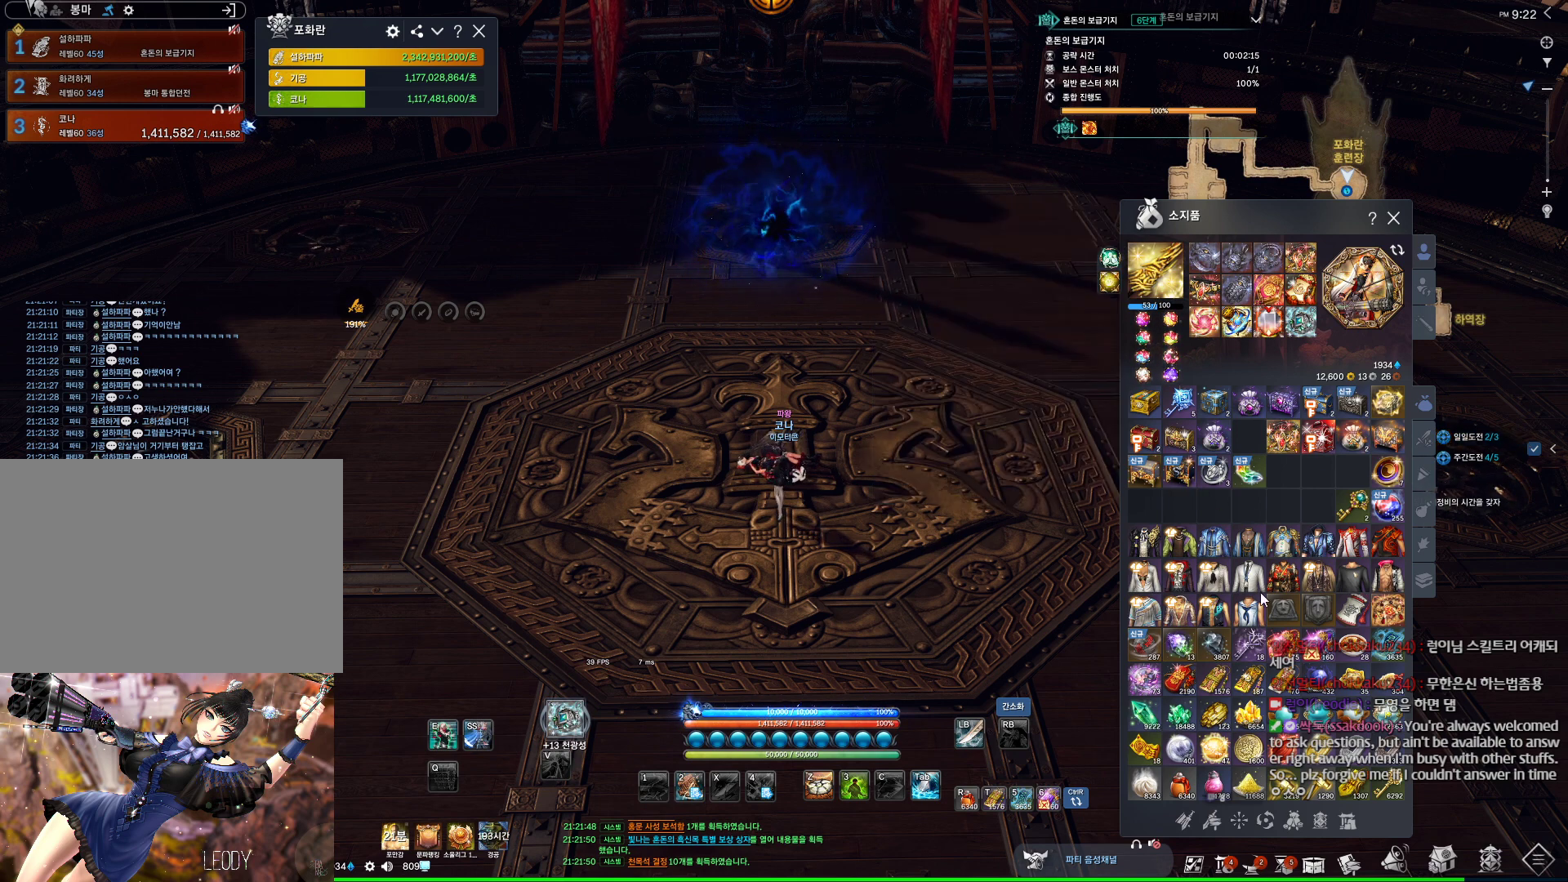
{"keys": [], "mouse": [], "events": []}
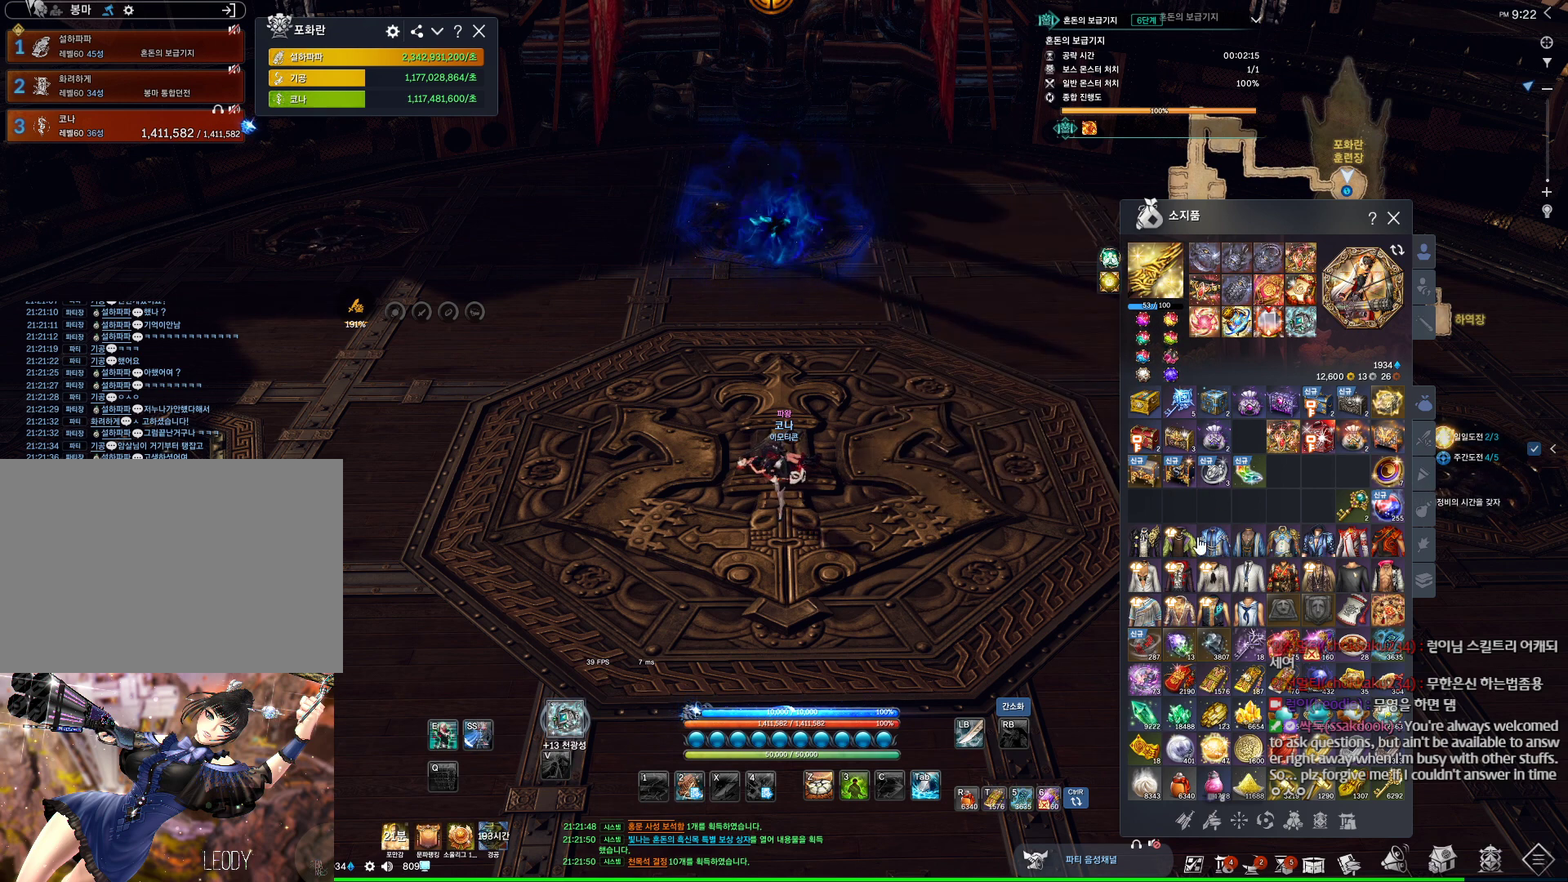
{"keys": [], "mouse": [], "events": []}
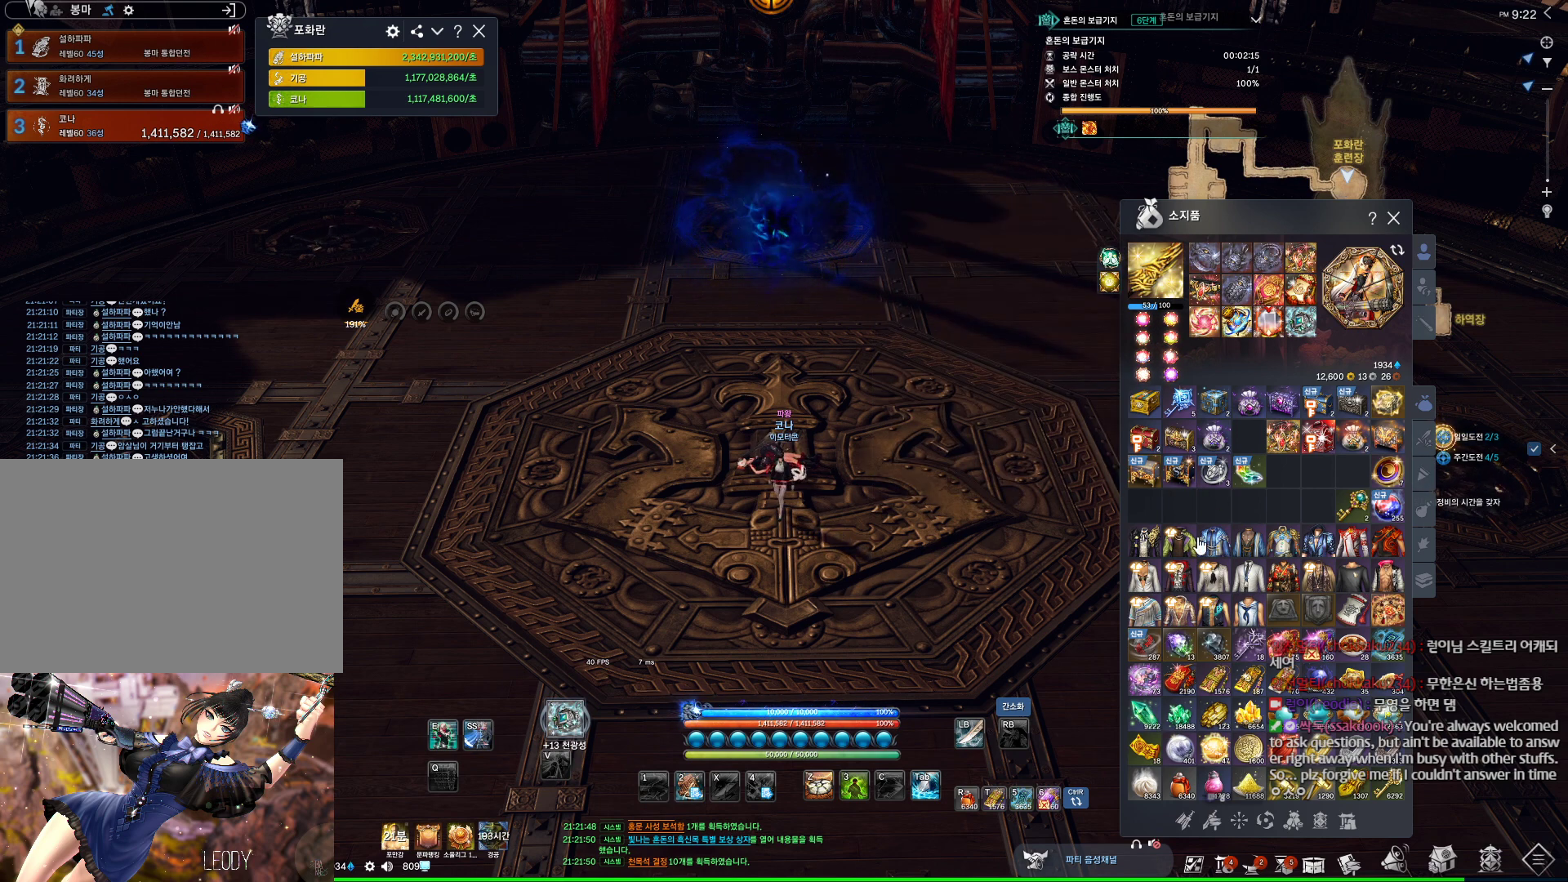
{"keys": [], "mouse": [], "events": []}
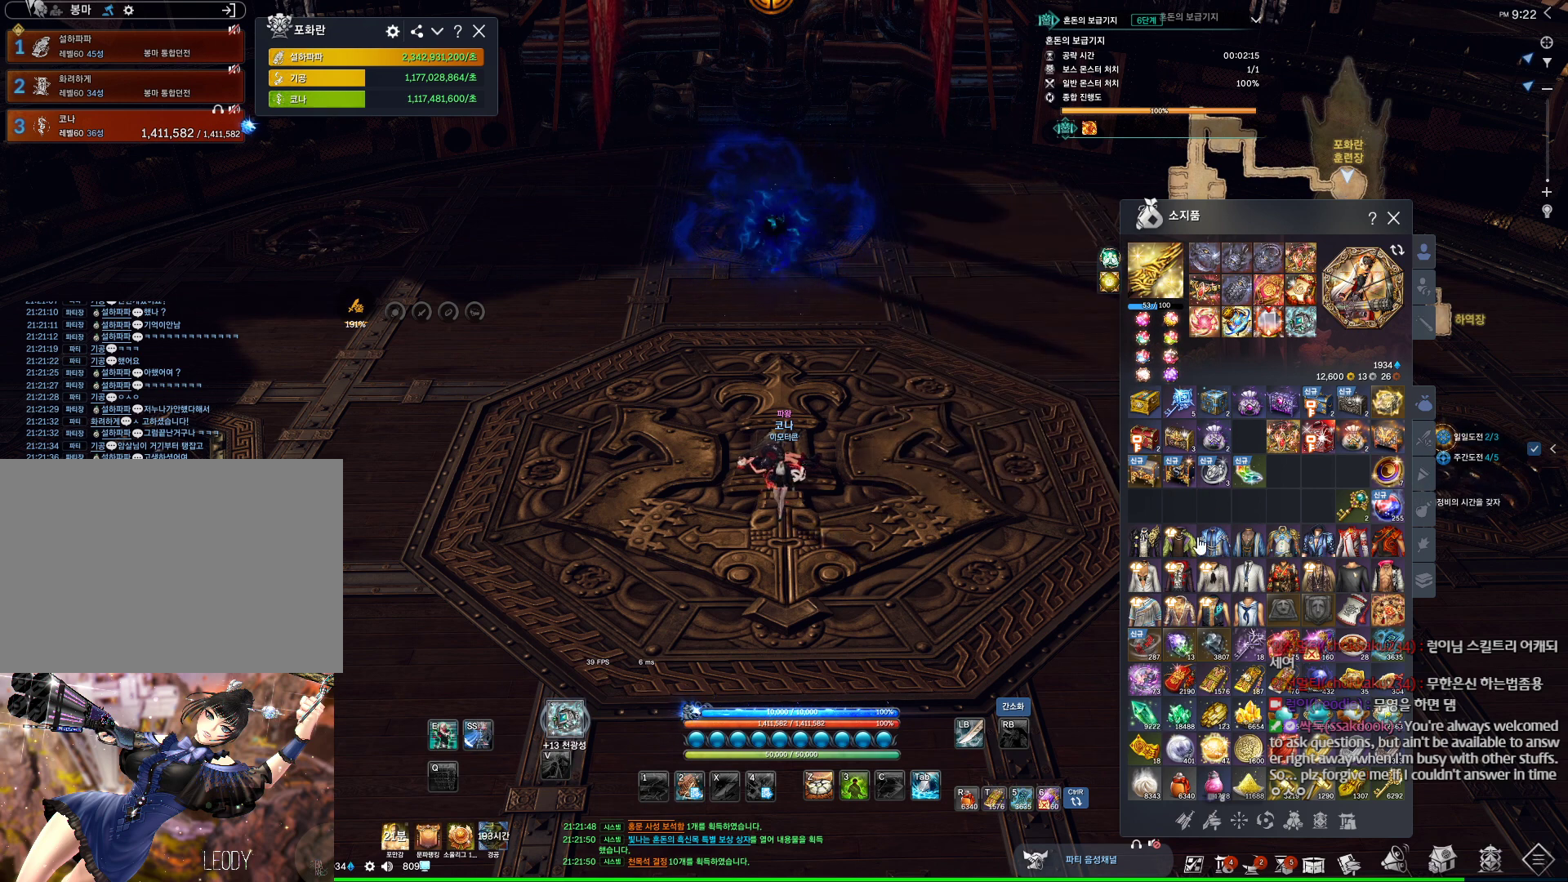
{"keys": ["s", "shift"], "mouse": [], "events": [[334, "shift", "down"], [434, "s", "down"]]}
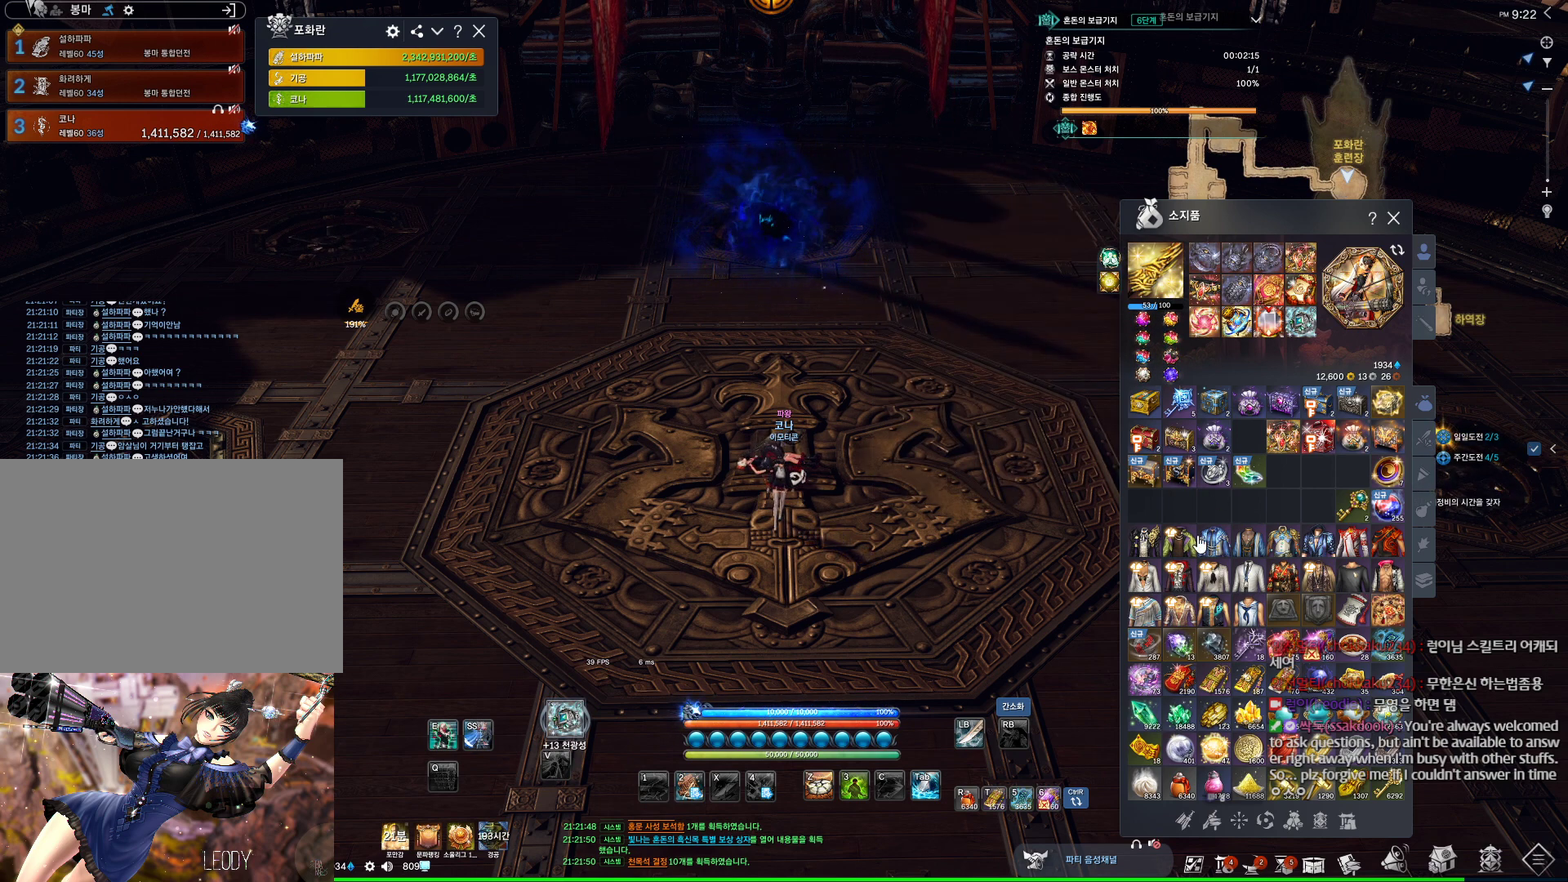
{"keys": [], "mouse": [], "events": [[67, "s", "up"], [100, "shift", "up"]]}
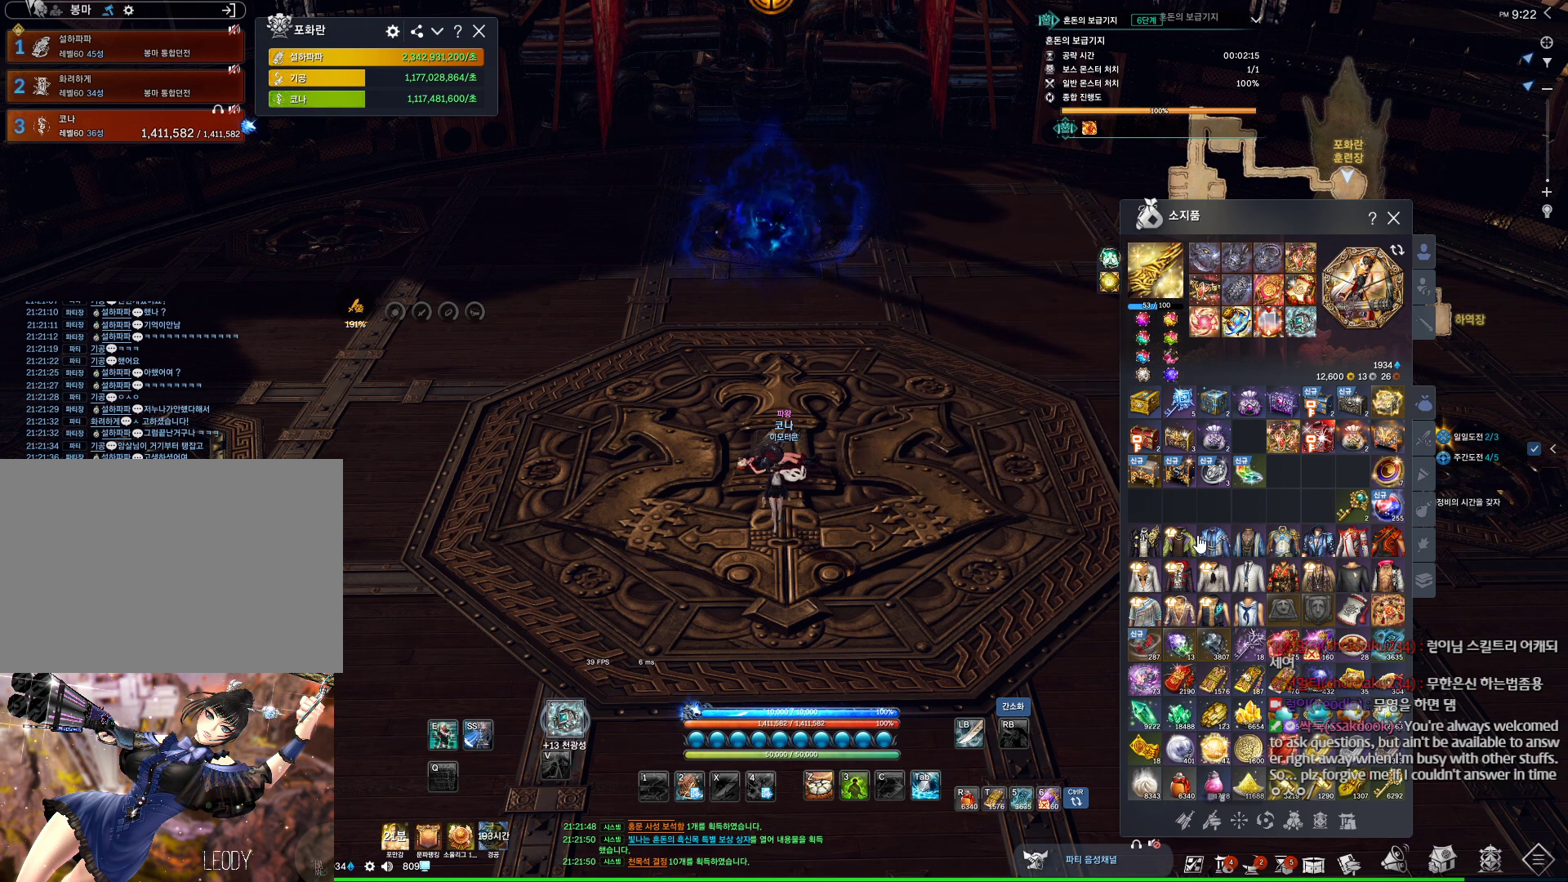
{"keys": [], "mouse": [], "events": []}
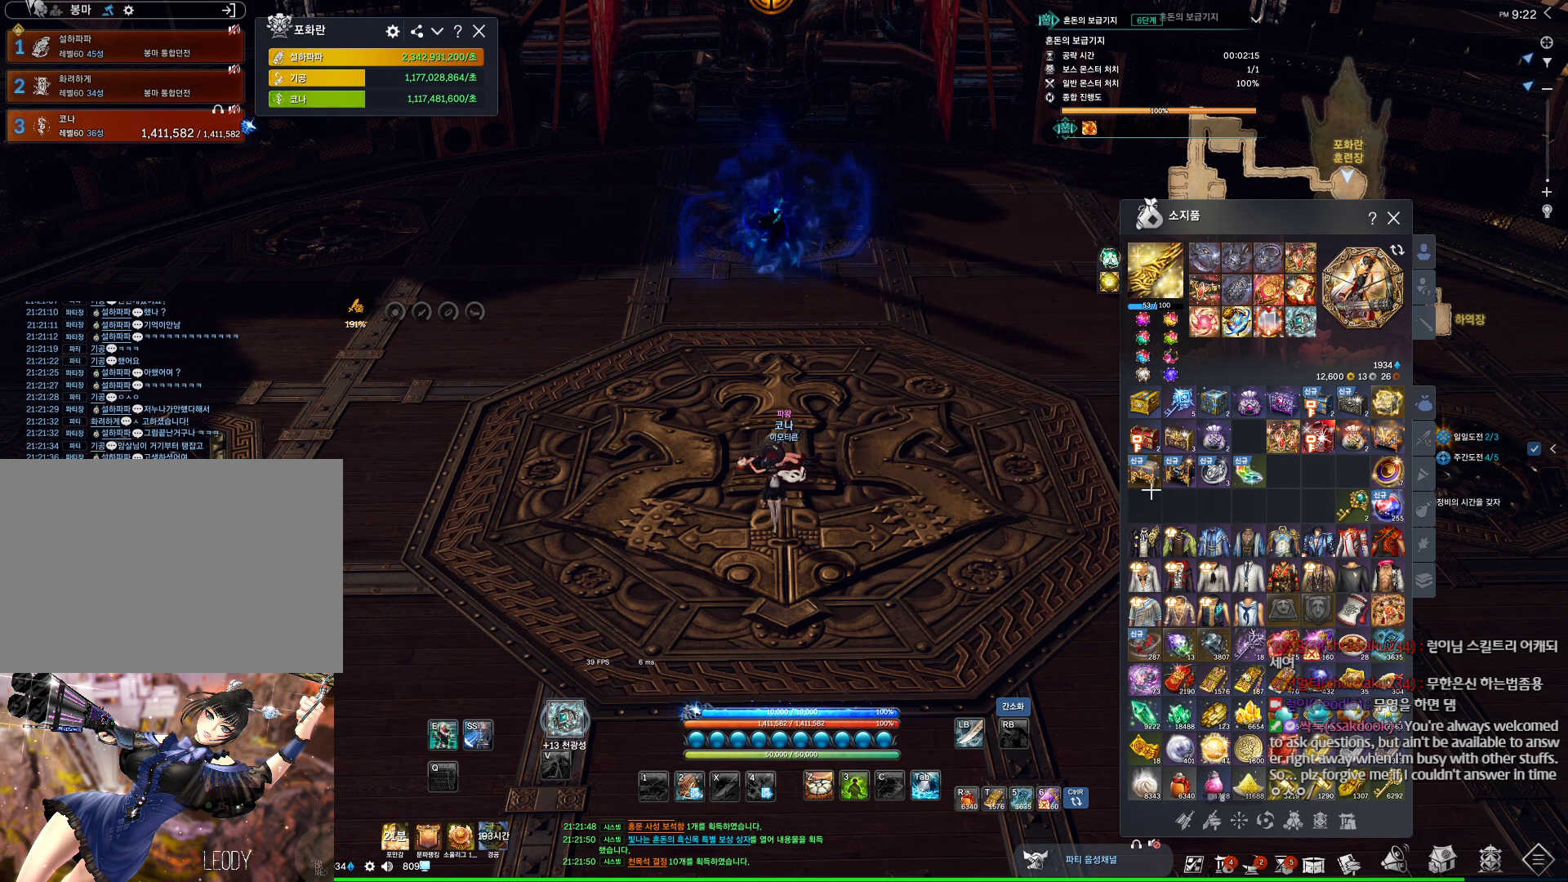
{"keys": [], "mouse": [], "events": []}
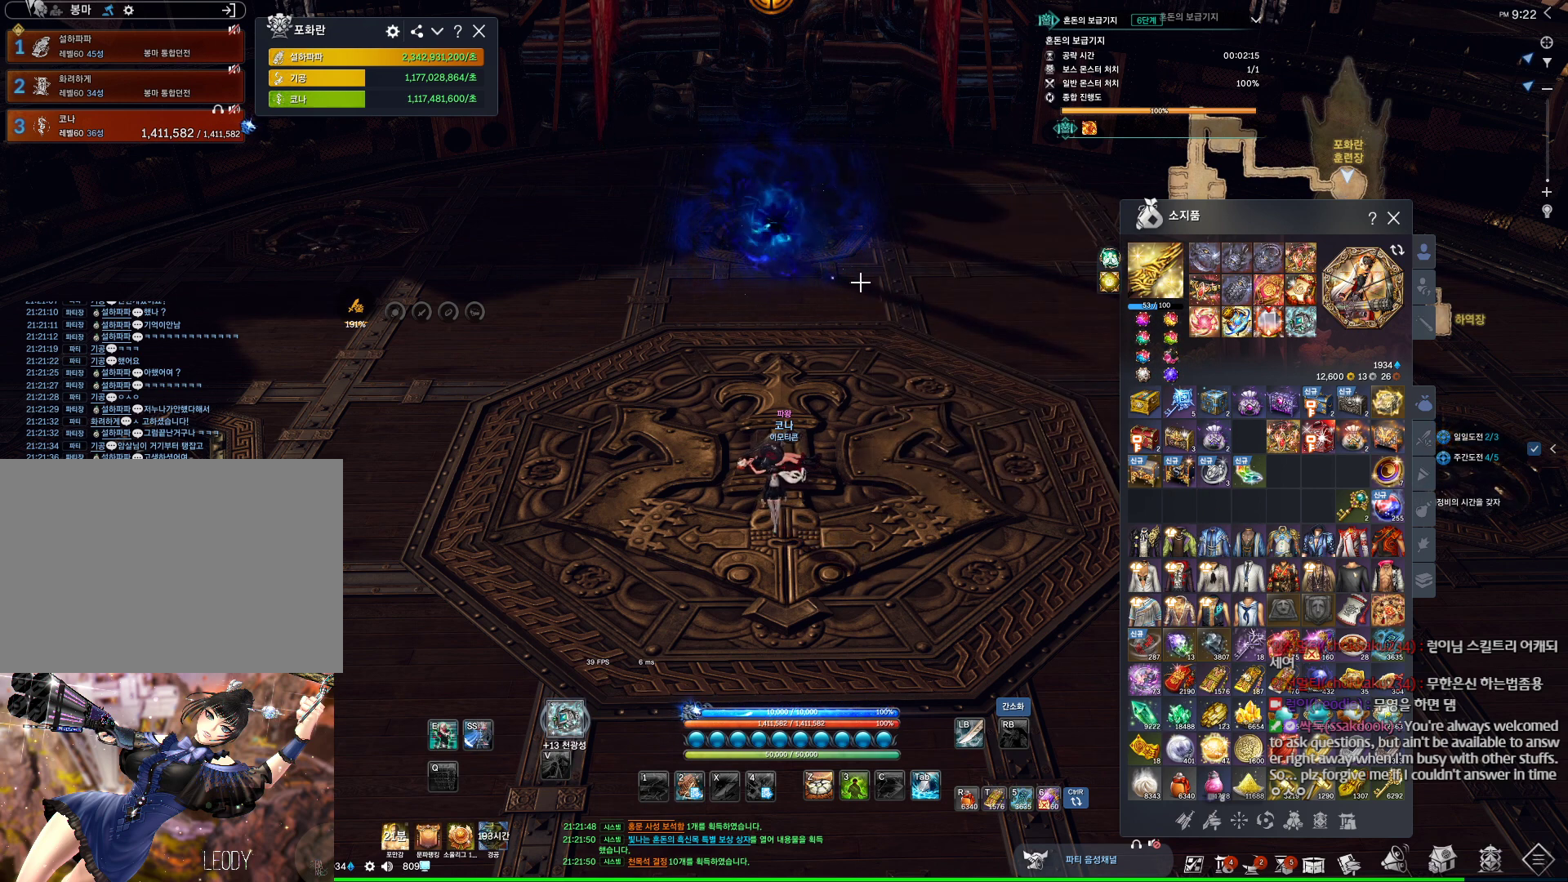
{"keys": [], "mouse": [], "events": []}
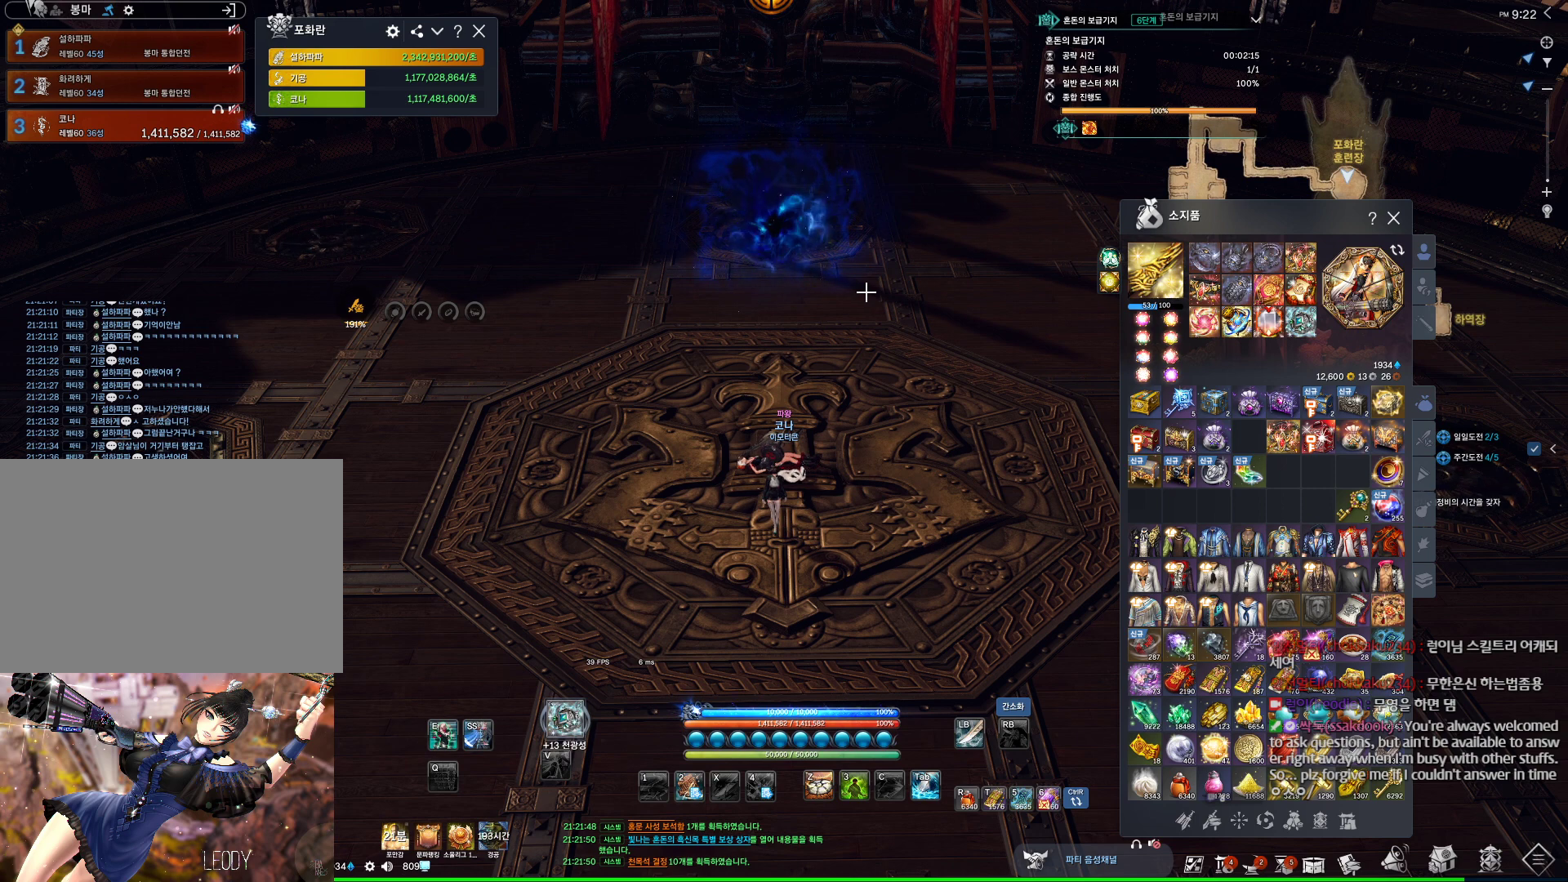
{"keys": [], "mouse": ["left"], "events": [[167, "mouse_left", "down"]]}
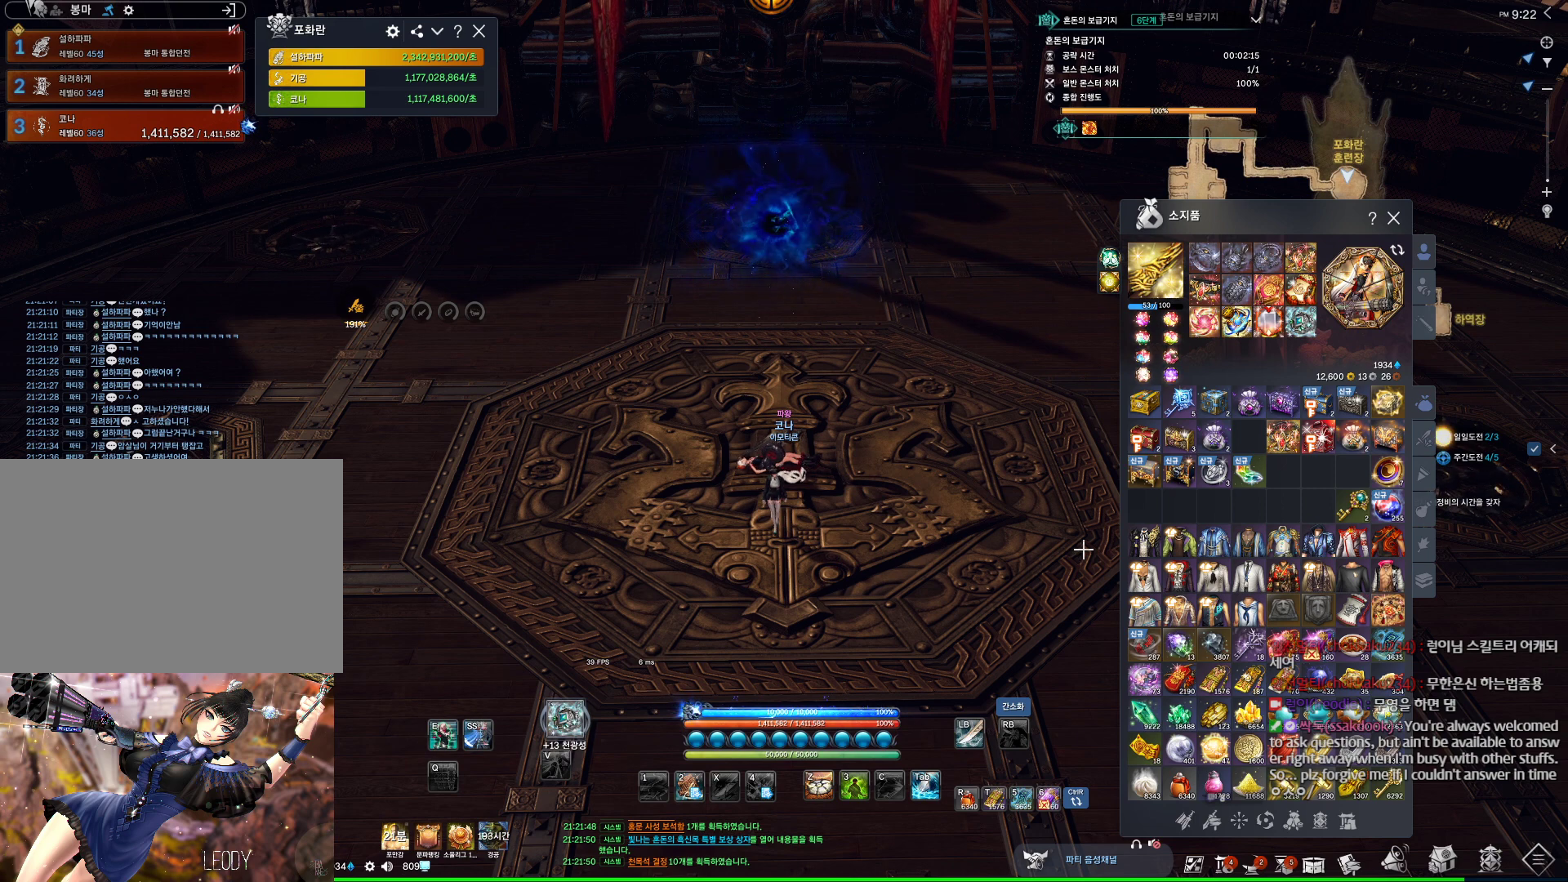
{"keys": [], "mouse": ["left"], "events": []}
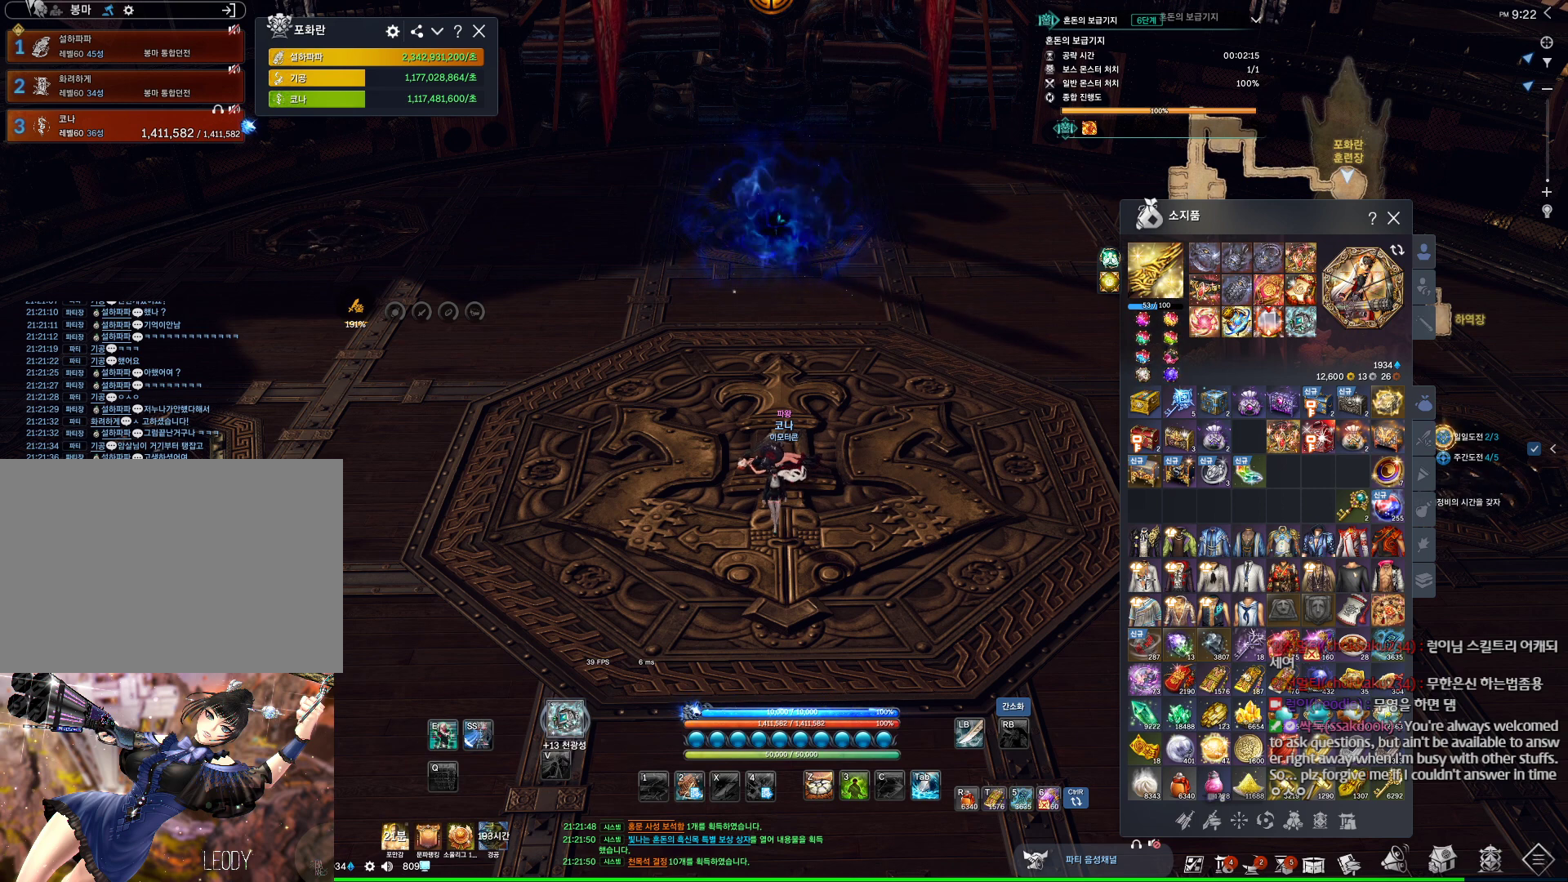
{"keys": [], "mouse": ["left"], "events": []}
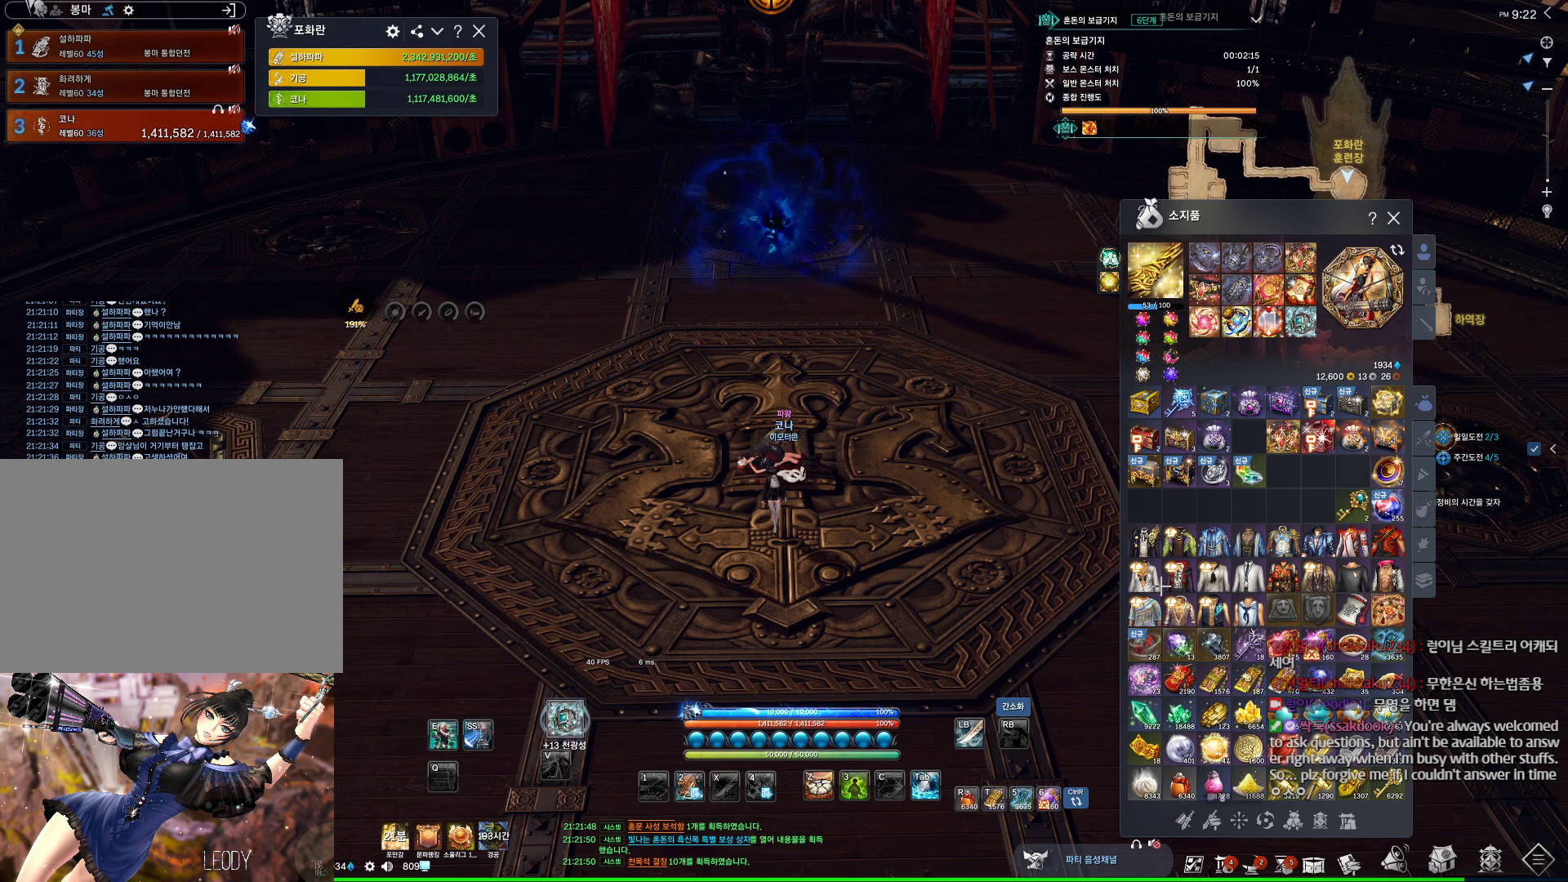
{"keys": [], "mouse": ["left"], "events": []}
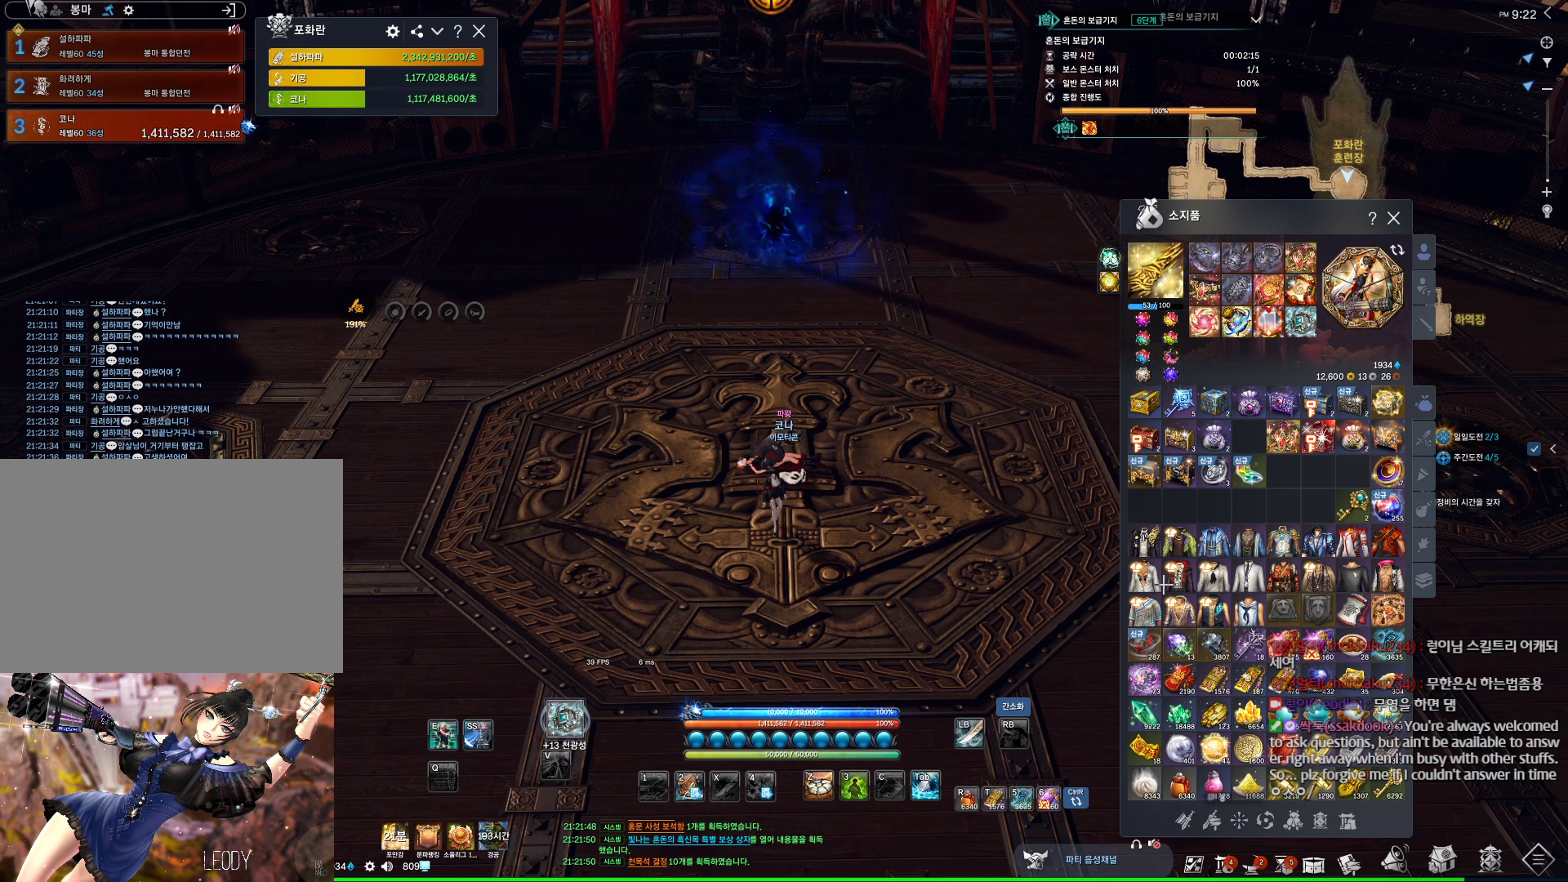
{"keys": [], "mouse": ["left"], "events": []}
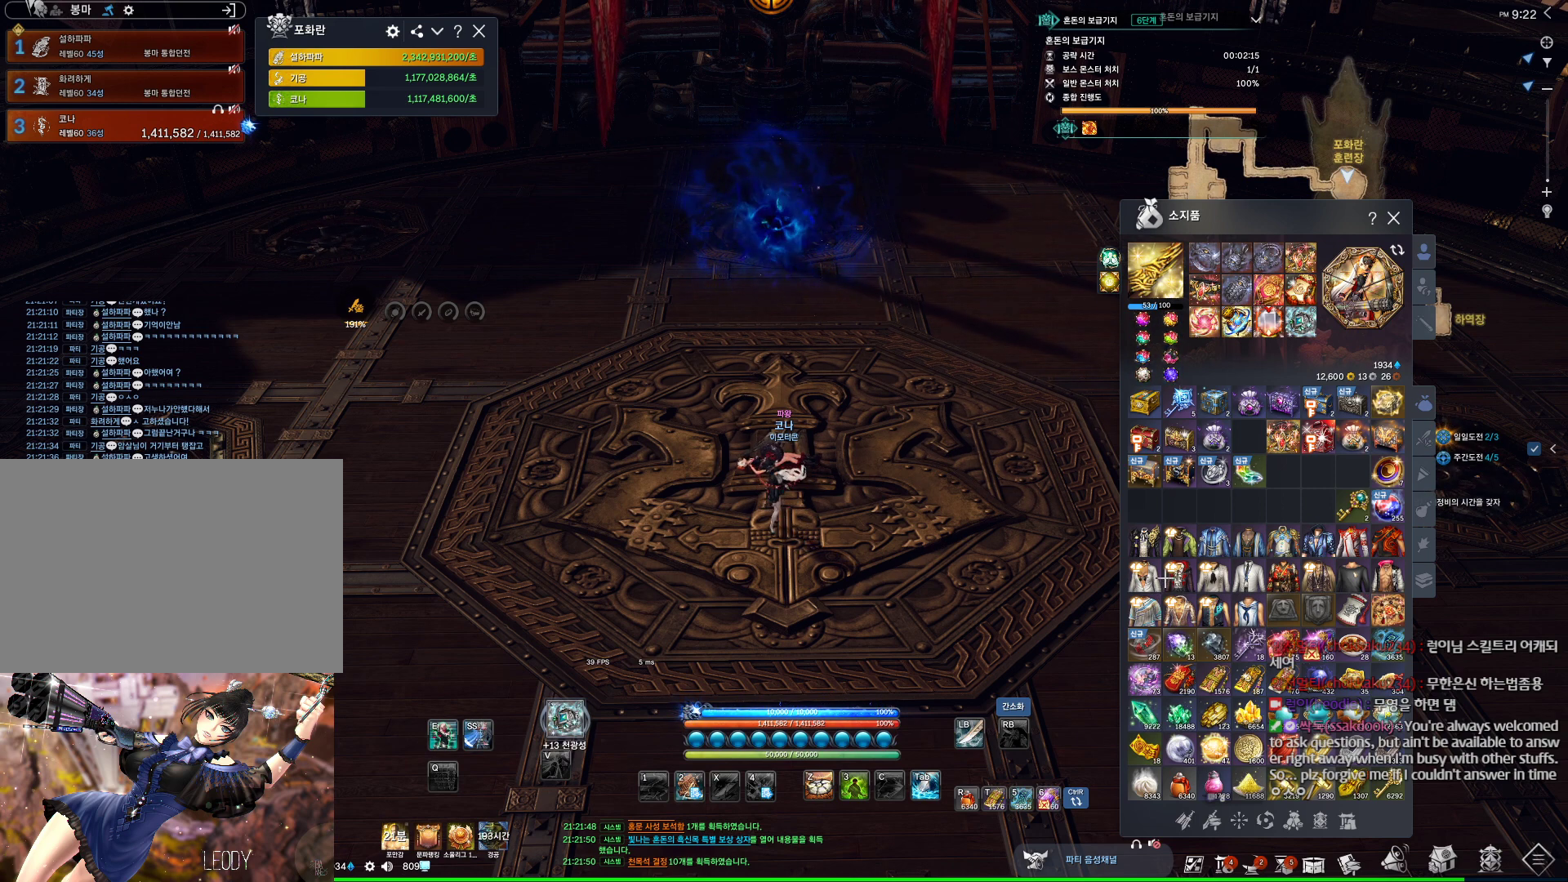
{"keys": [], "mouse": [], "events": [[200, "mouse_left", "up"]]}
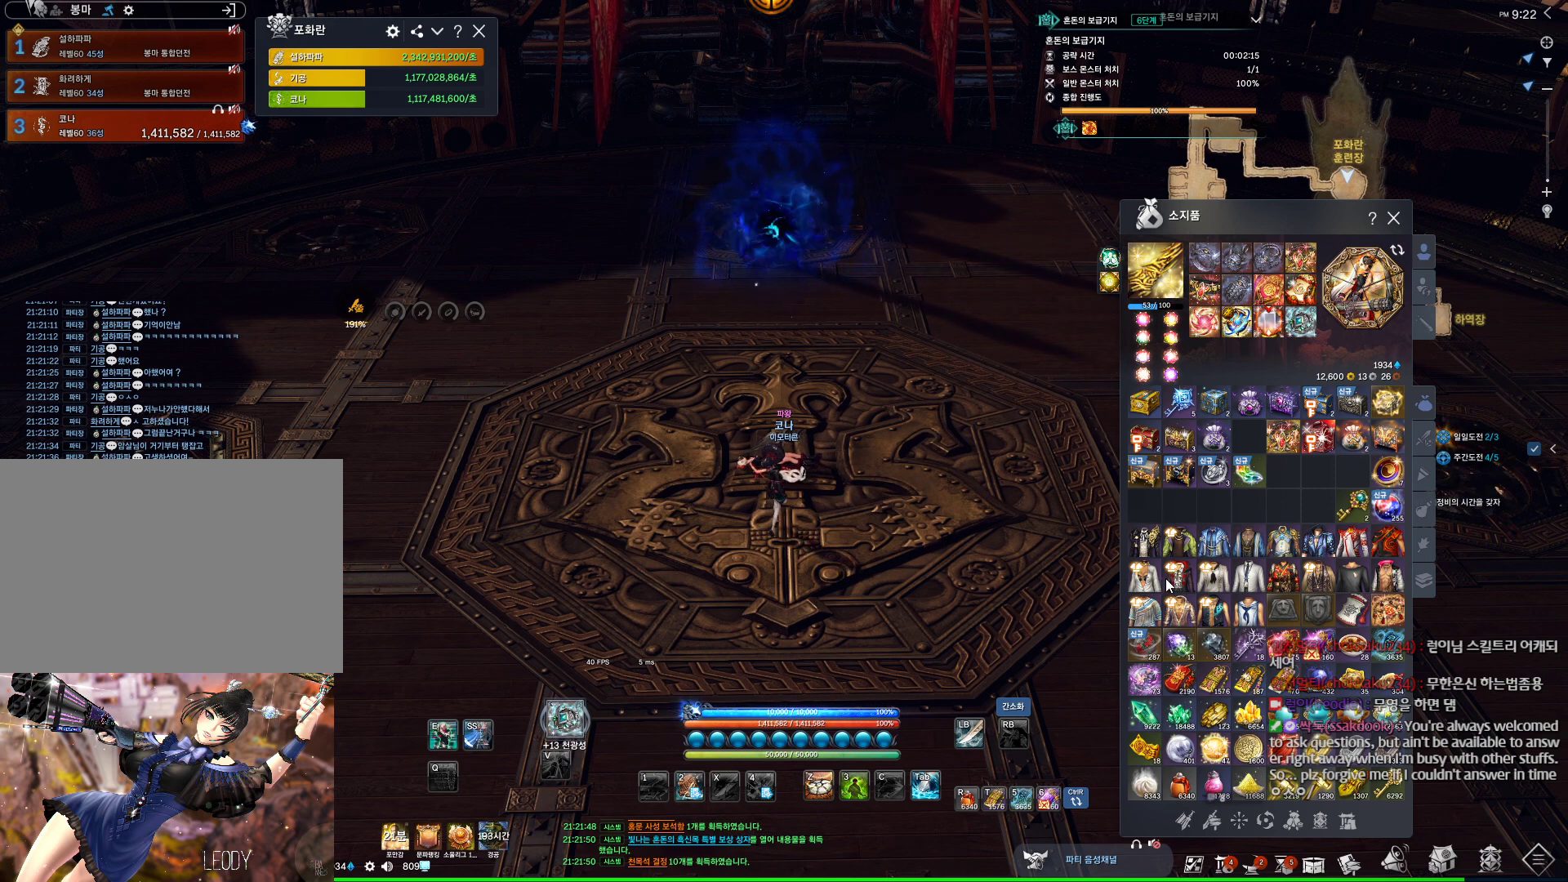
{"keys": [], "mouse": [], "events": [[67, "alt", "down"], [134, "tab", "down"], [267, "tab", "up"], [367, "alt", "up"]]}
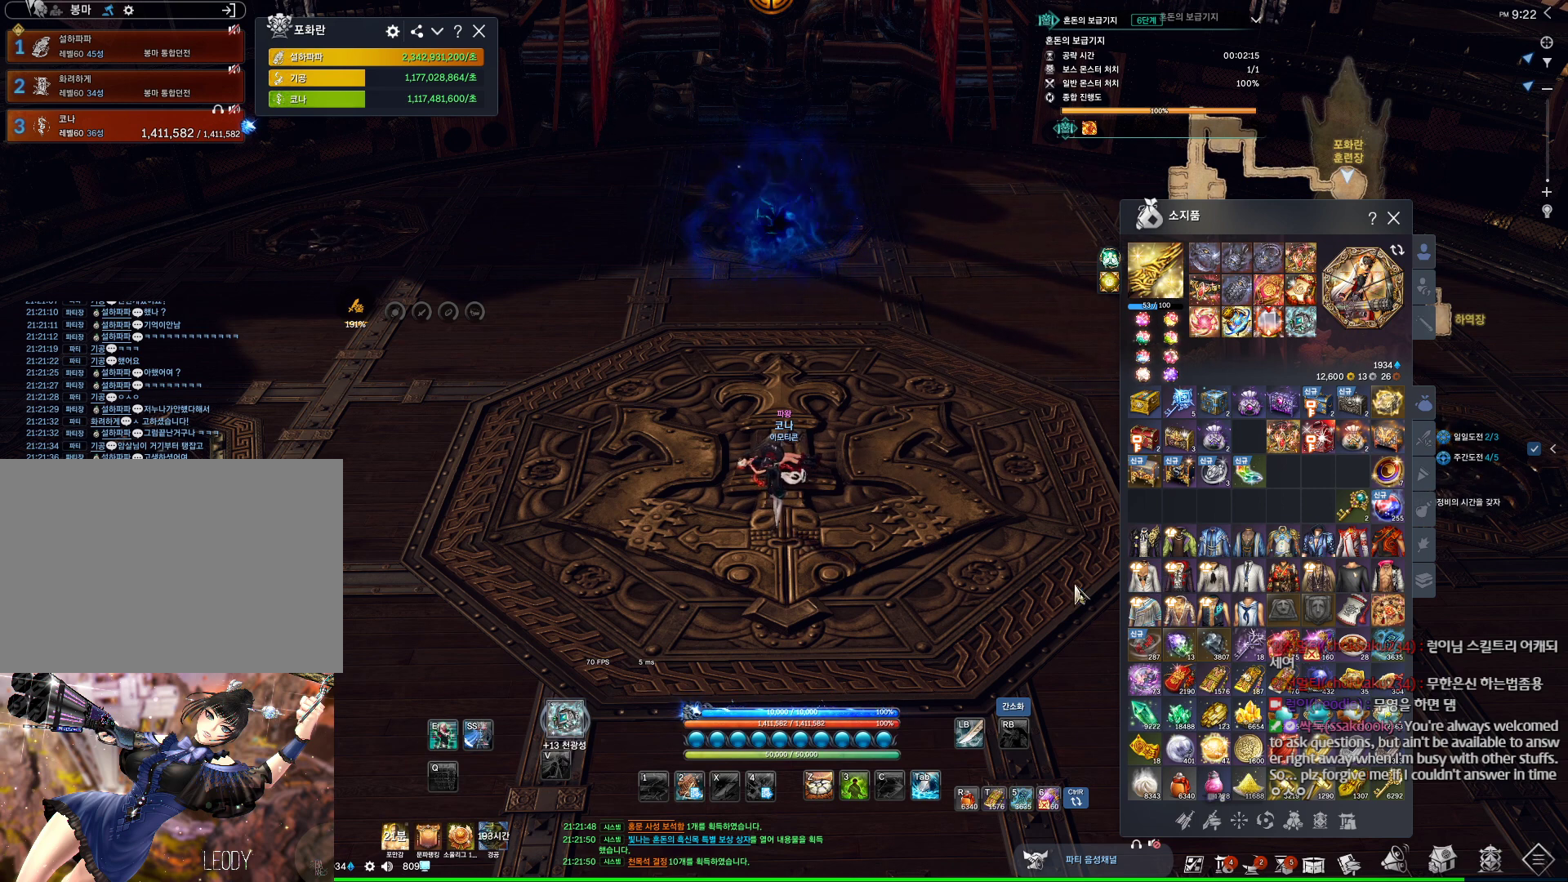
{"keys": ["alt", "tab"], "mouse": [], "events": [[434, "alt", "down"], [467, "tab", "down"]]}
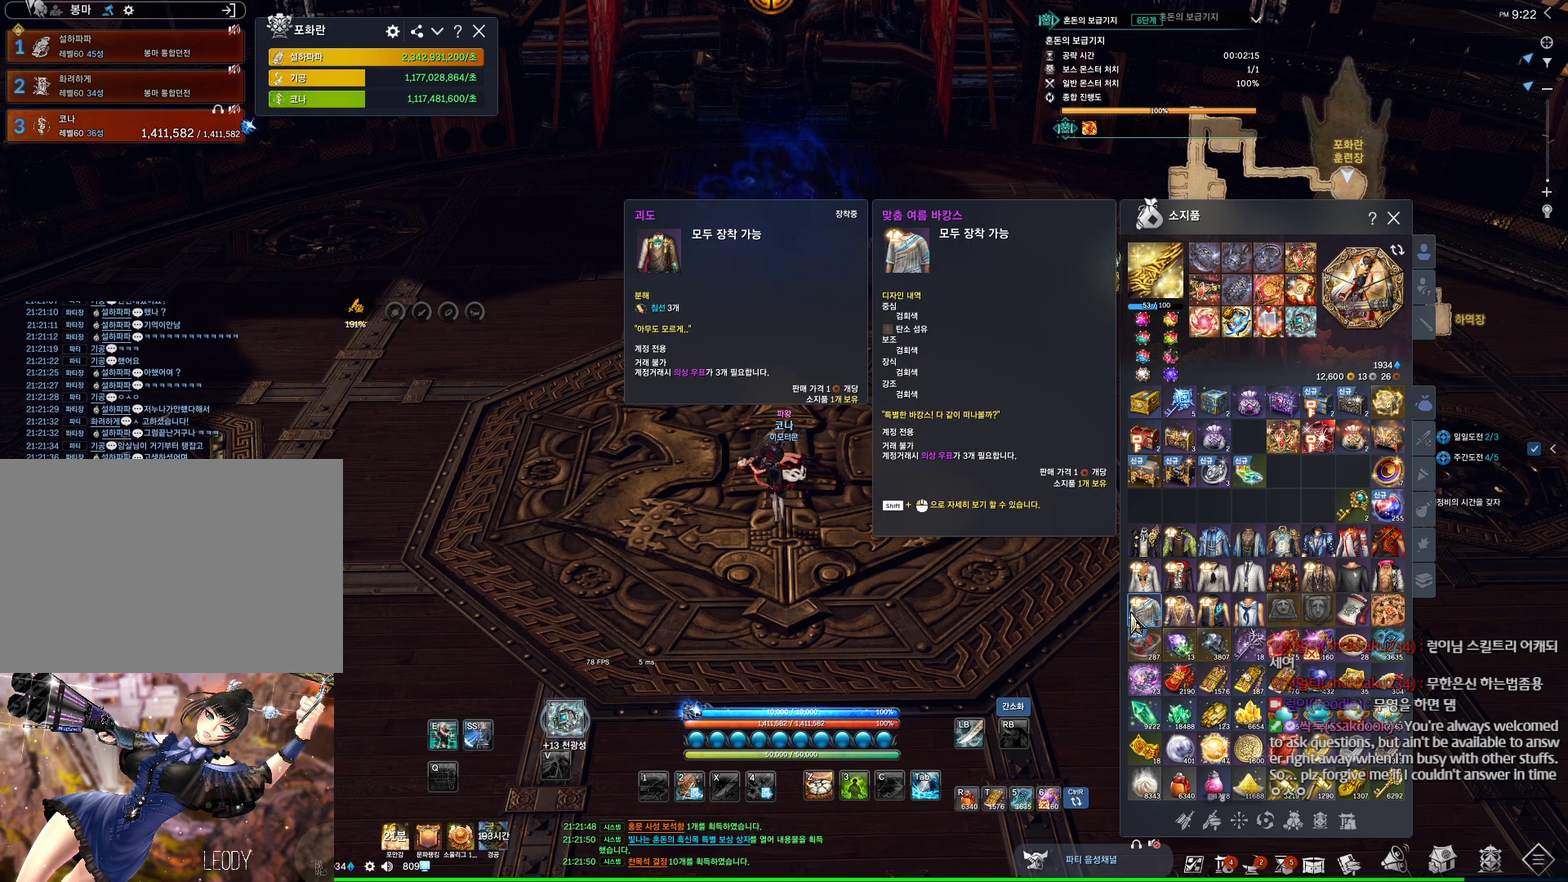
{"keys": [], "mouse": [], "events": [[100, "tab", "up"], [200, "tab", "down"], [300, "tab", "up"], [434, "alt", "up"]]}
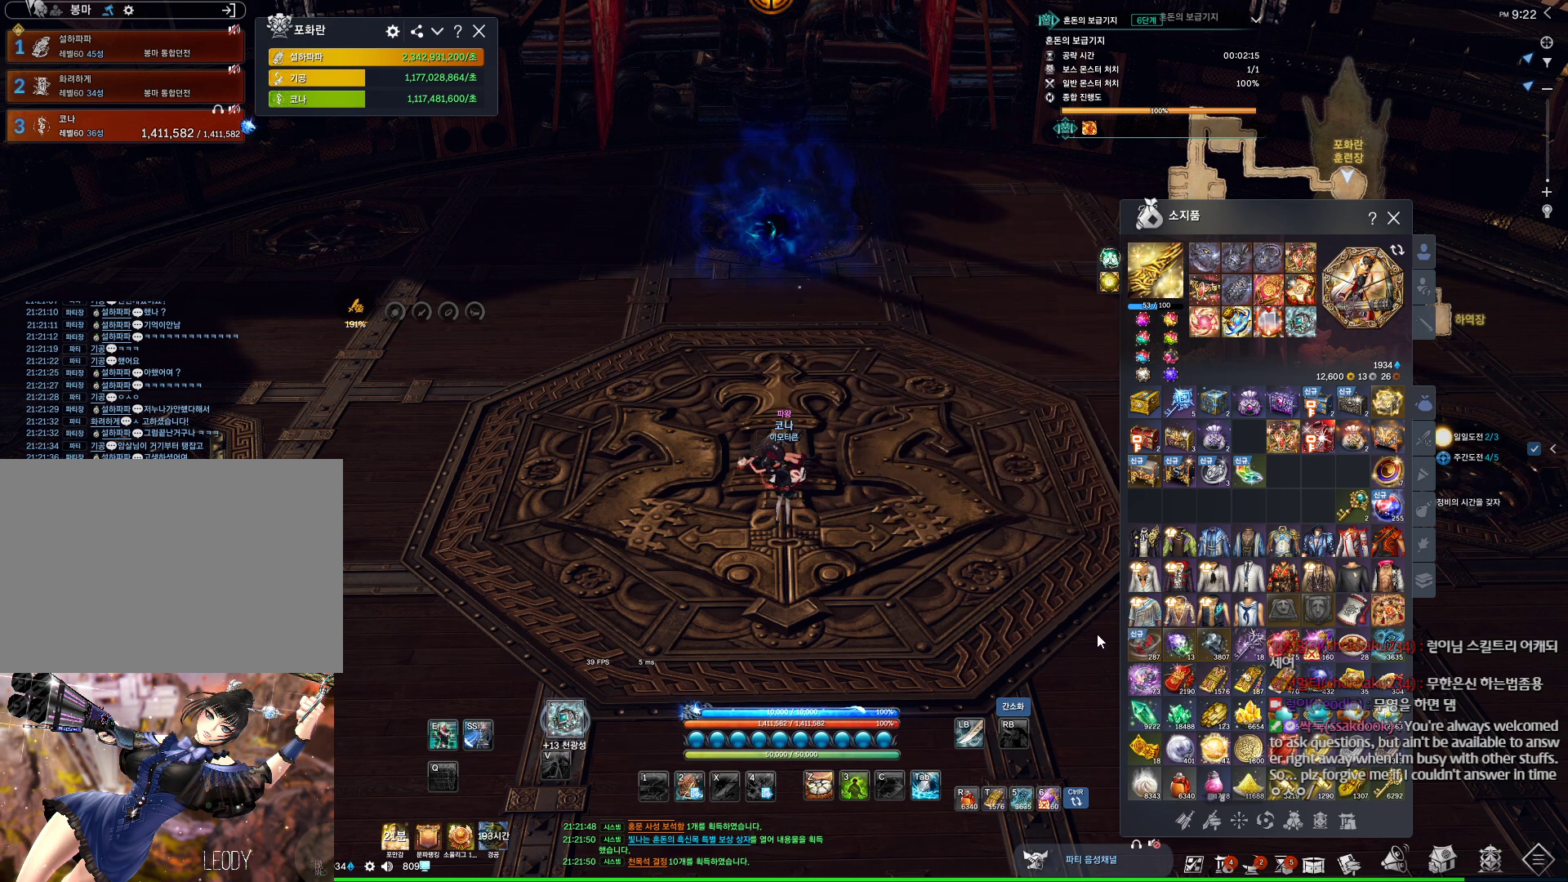
{"keys": [], "mouse": [], "events": [[400, "mouse_left", "down"], [500, "mouse_left", "up"]]}
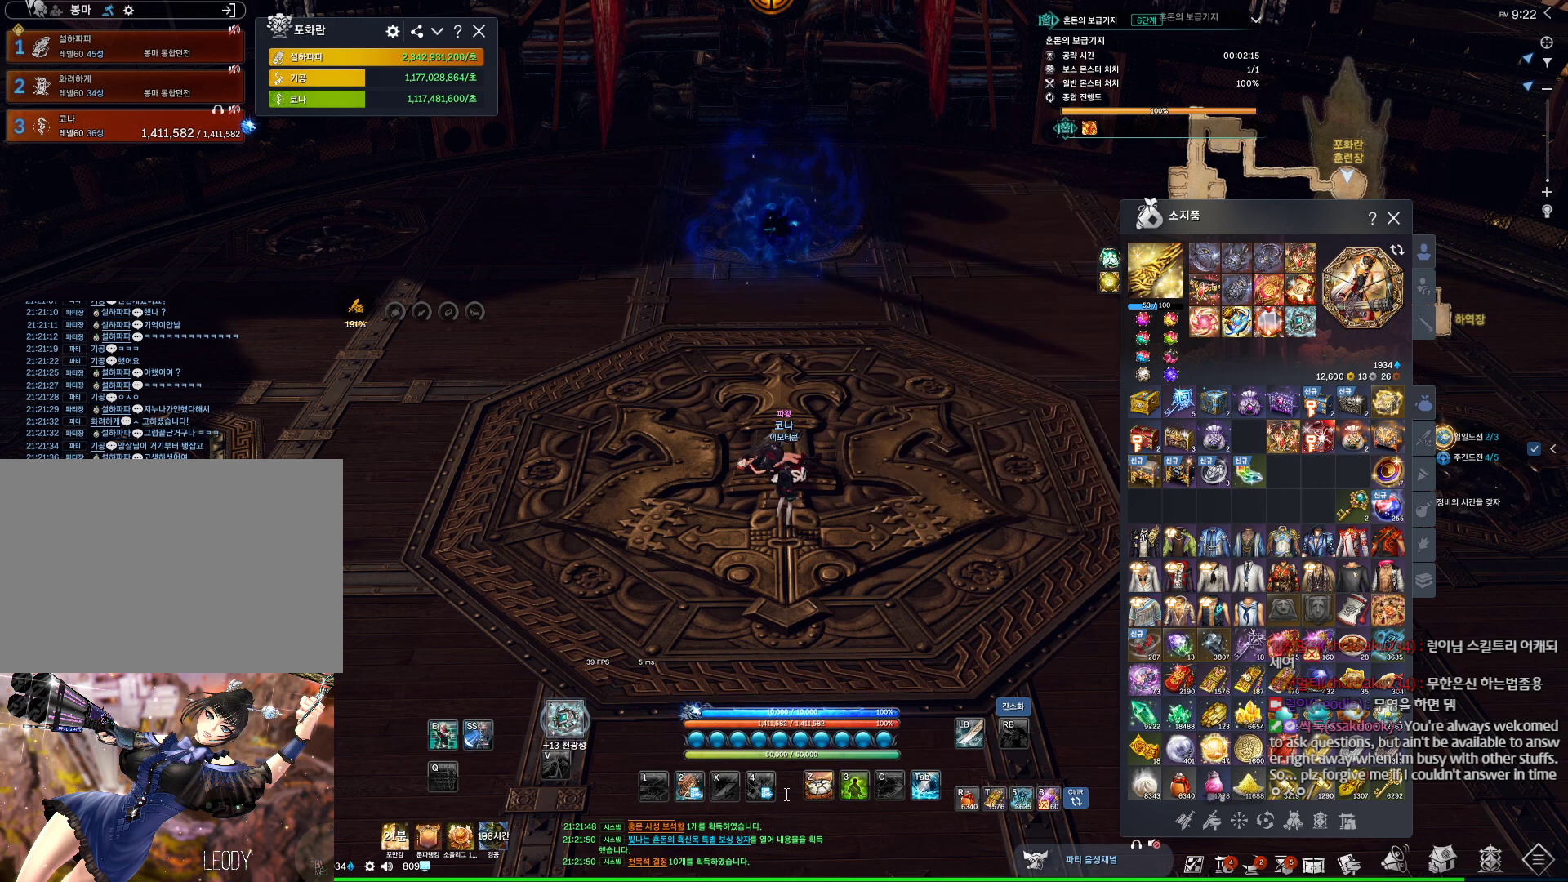
{"keys": [], "mouse": [], "events": [[67, "ctrl", "down"], [134, "v", "down"], [200, "ctrl", "up"], [234, "v", "up"]]}
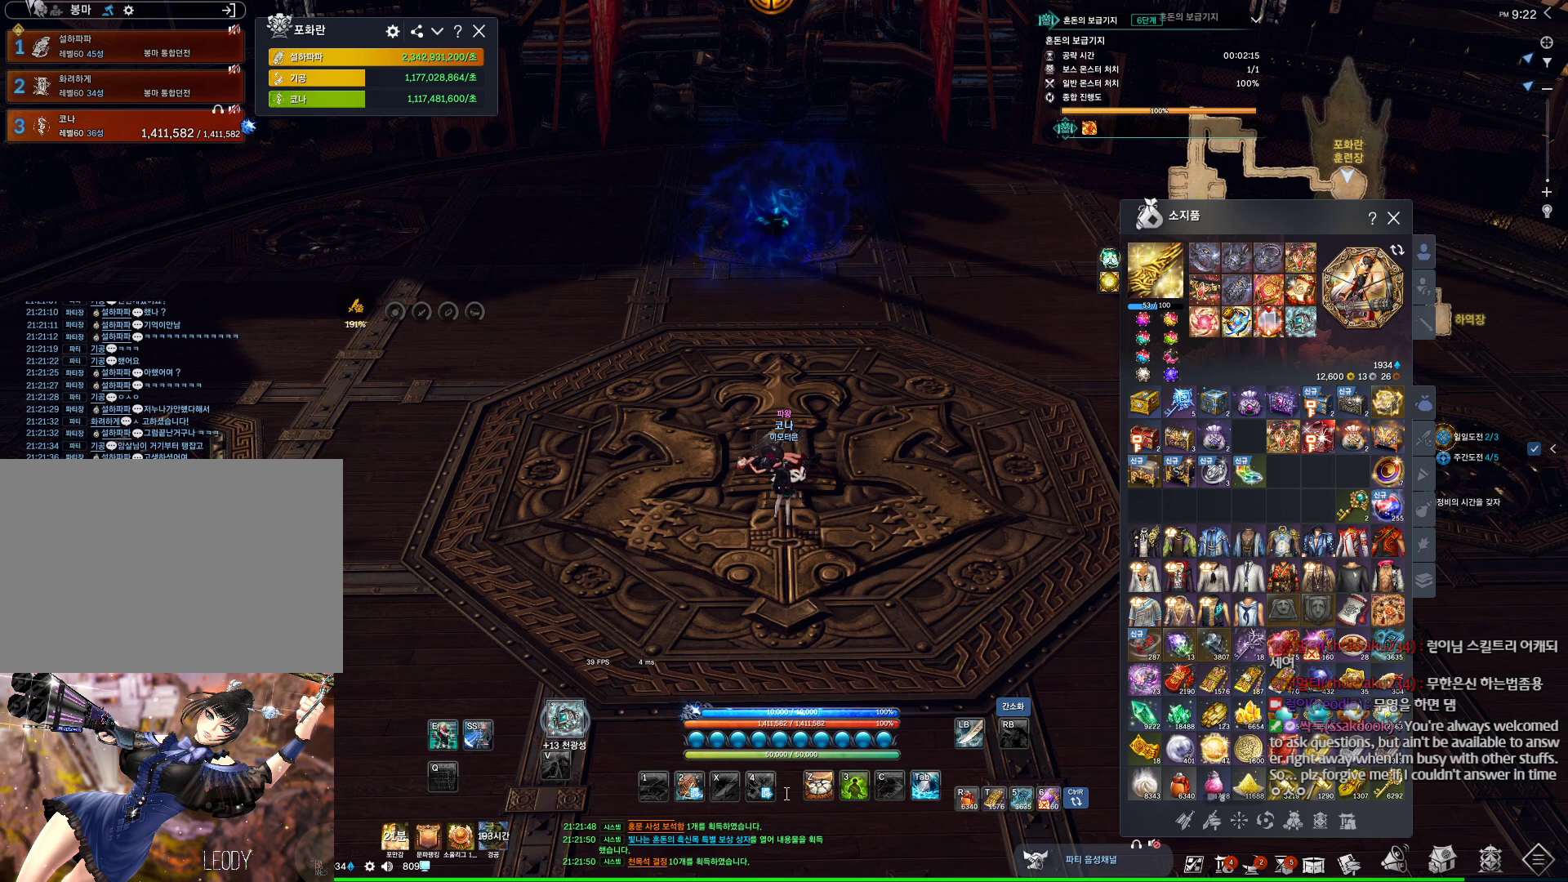
{"keys": [], "mouse": [], "events": []}
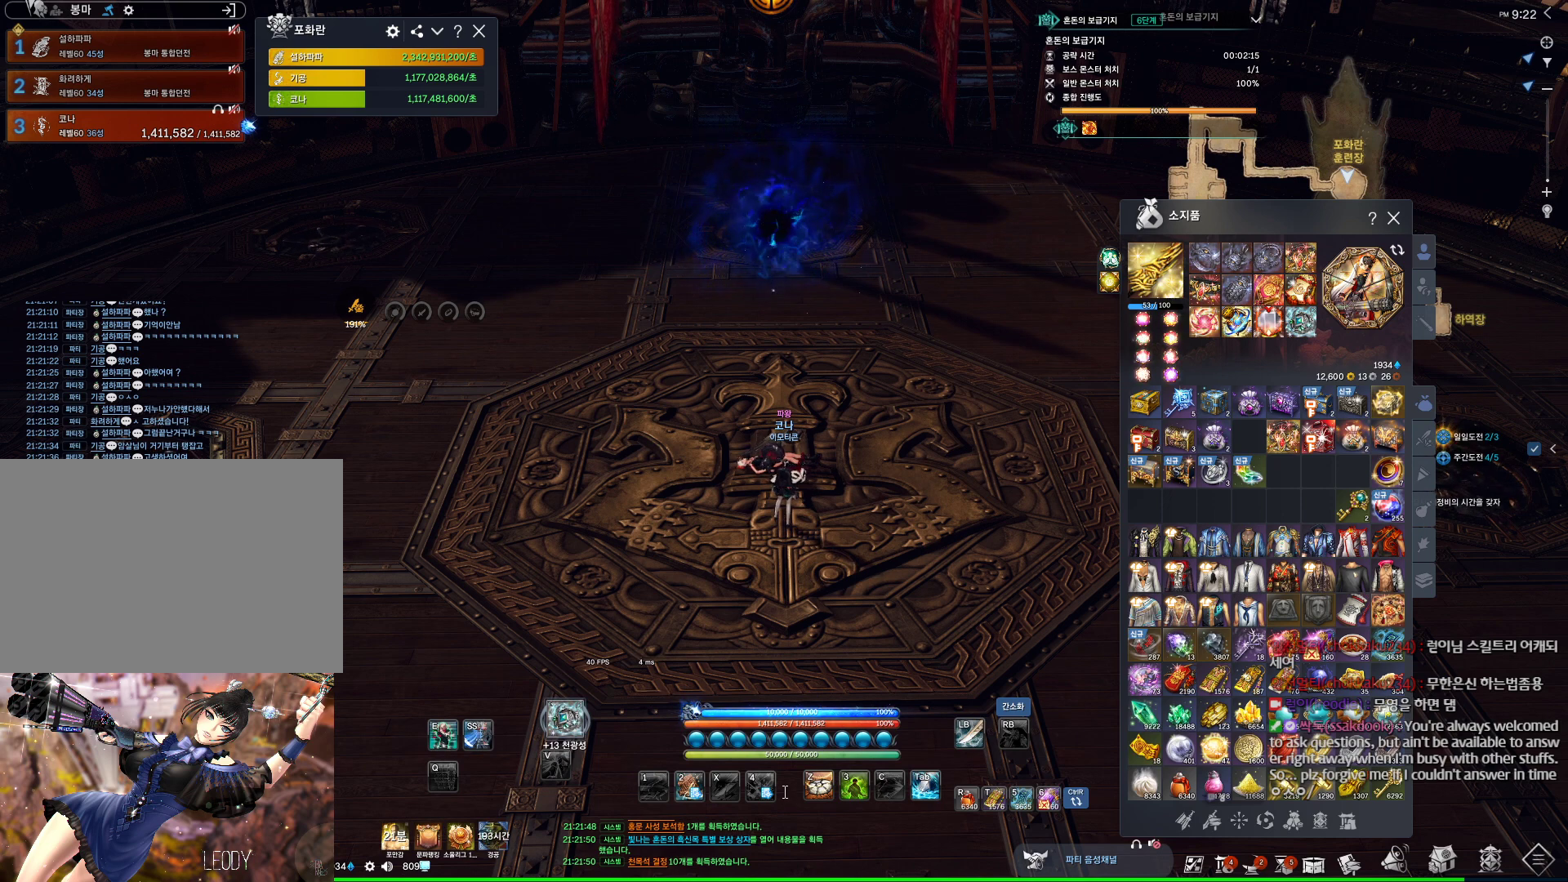
{"keys": [], "mouse": [], "events": [[400, "mouse_right", "down"], [467, "mouse_right", "up"]]}
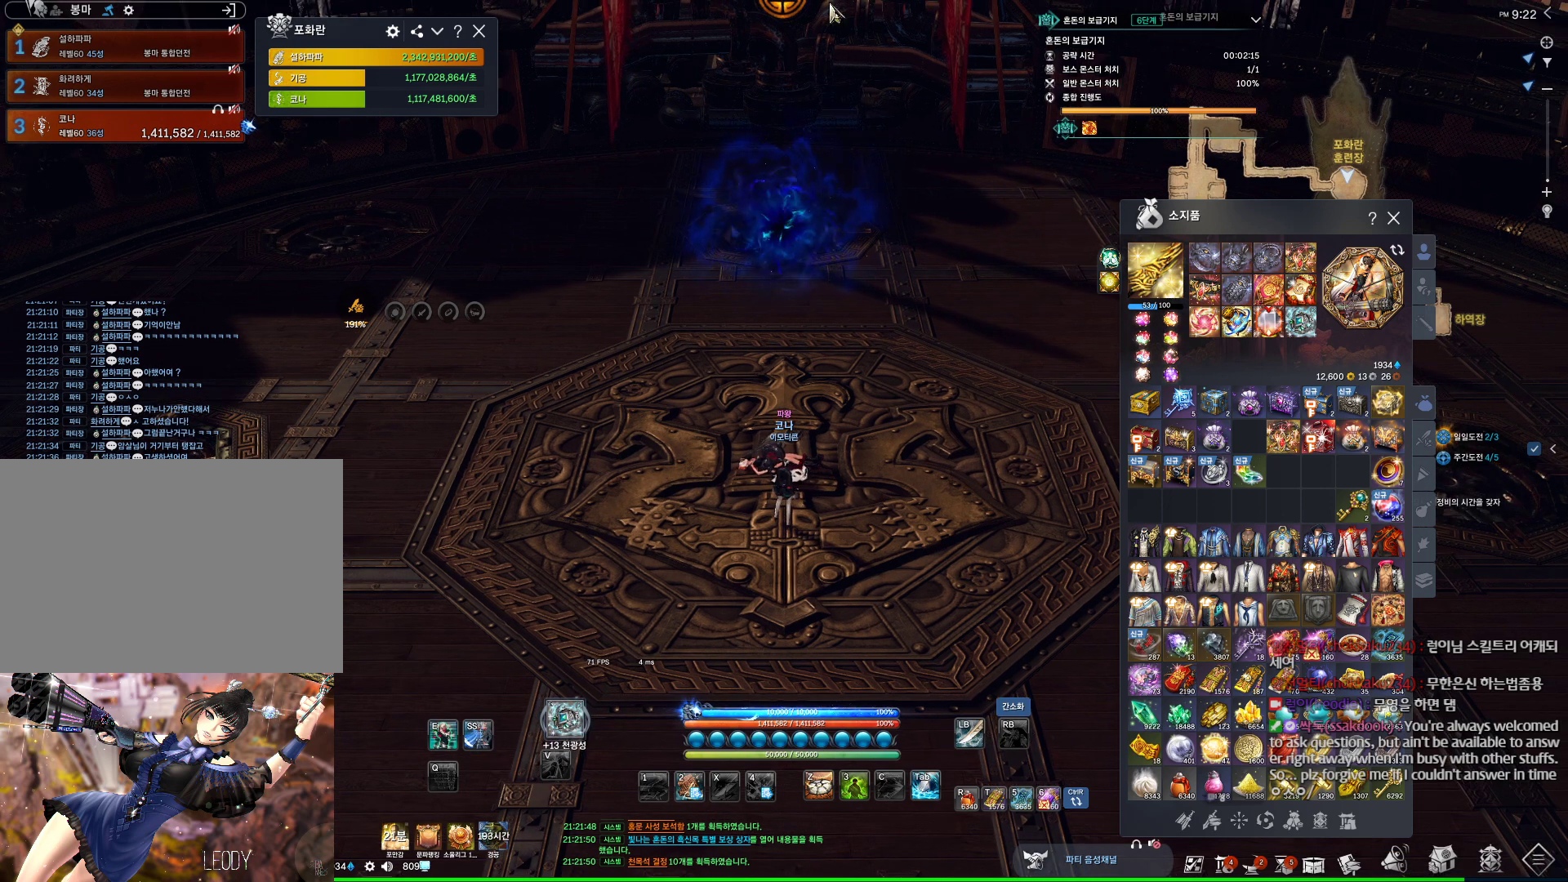
{"keys": [], "mouse": [], "events": []}
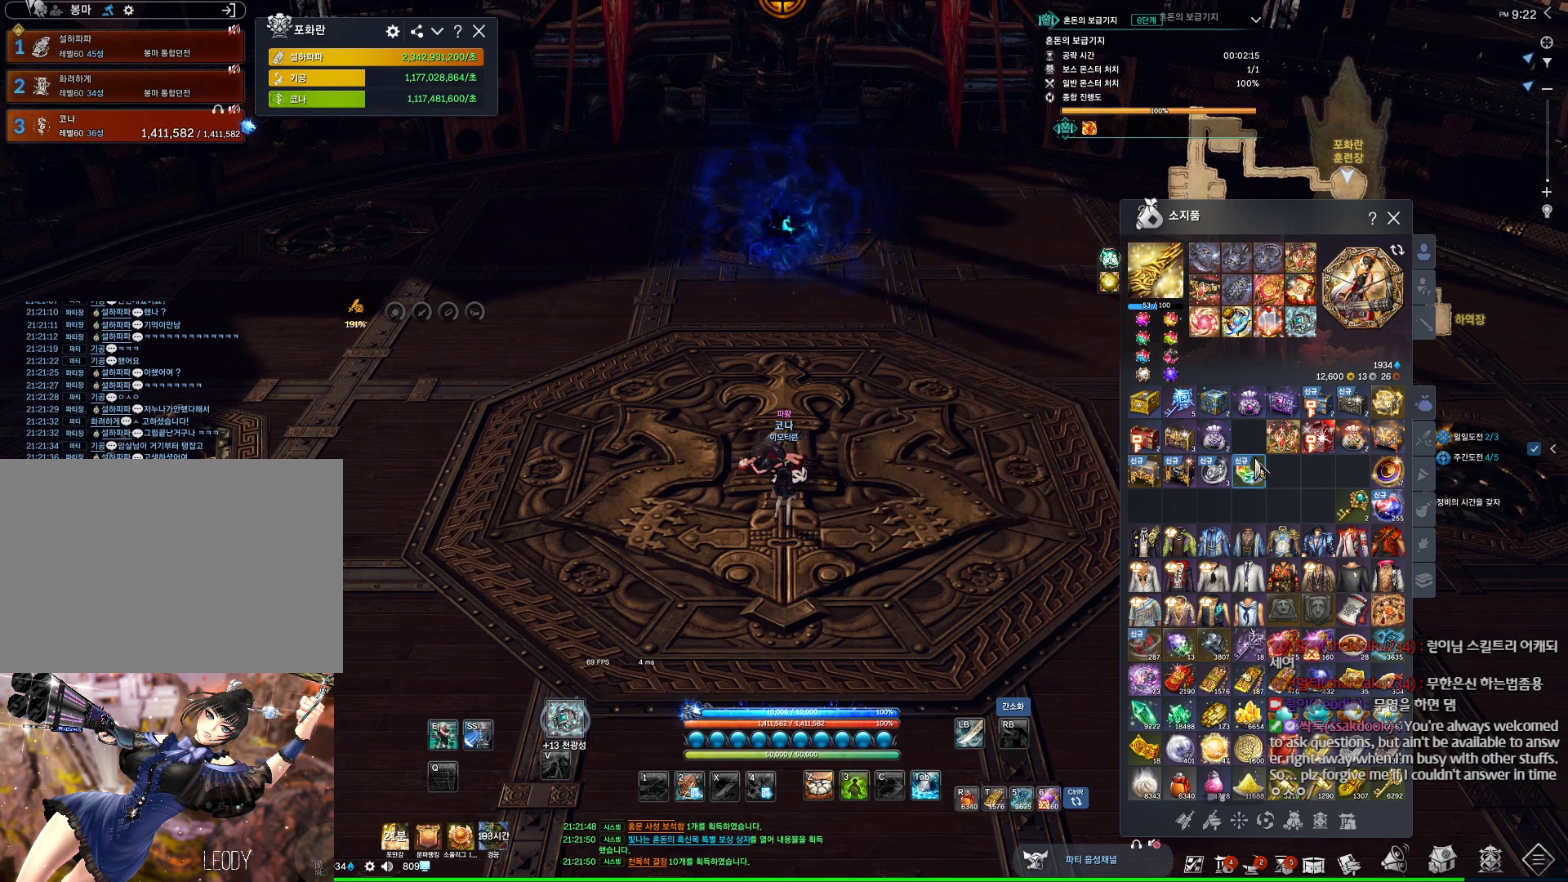
{"keys": [], "mouse": [], "events": []}